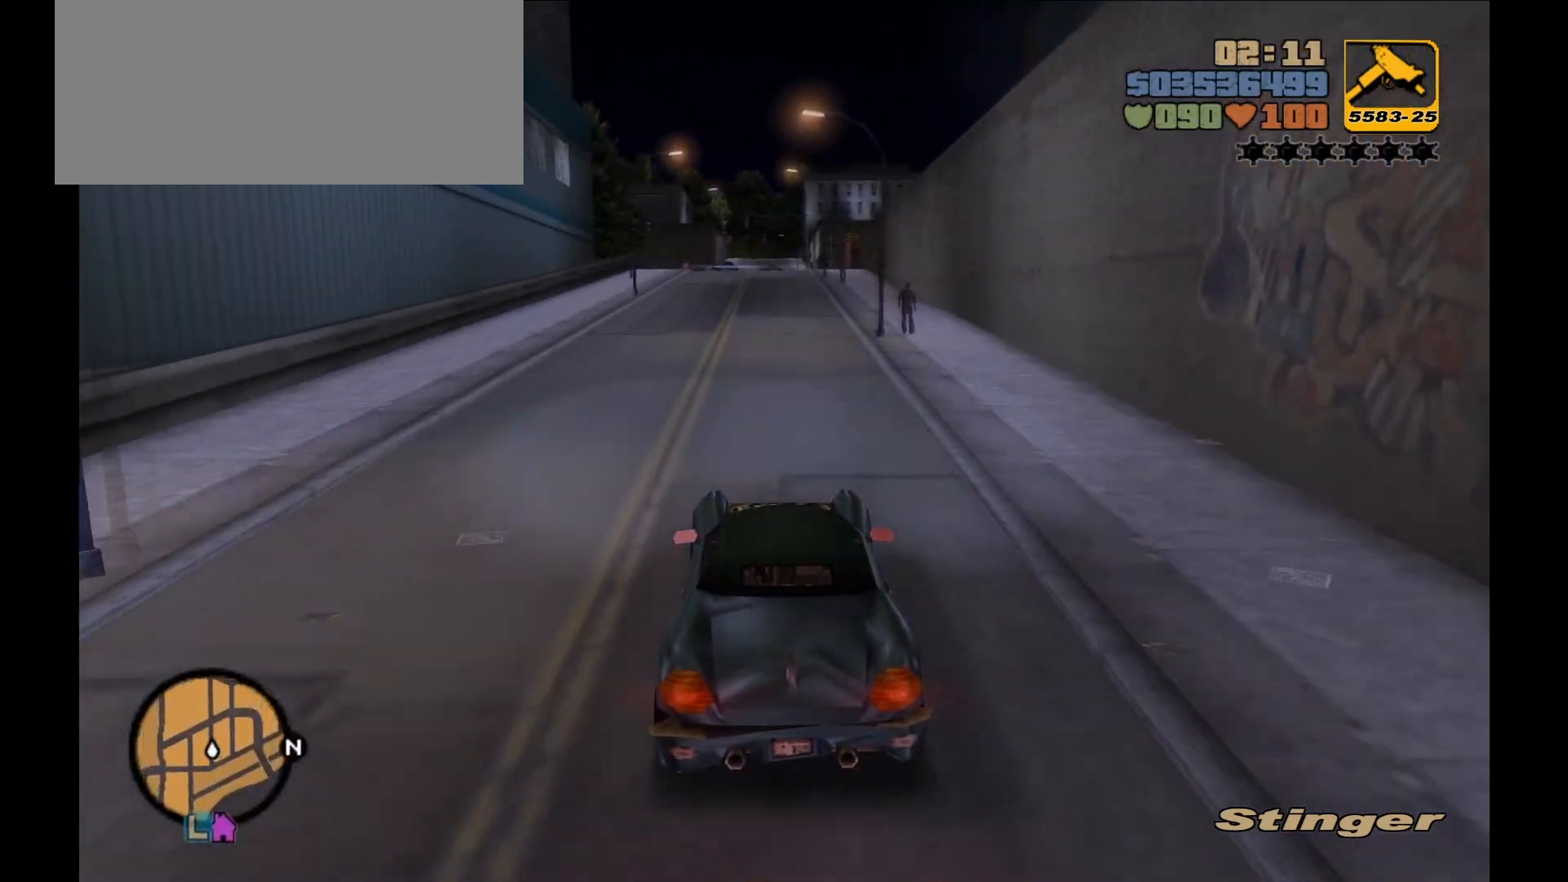
Gameplay with keyboard and mouse; each line is a JSON object with the keys and mouse buttons held at the frame after it. "events" lists presses ("down") and releases ("up") of "1", "2", "3", "4", "5", "a", "alt", "c", "caps_lock", "ctrl", "d", "down", "e", "f", "g", "left", "n", "q", "r", "return", "right", "s", "shift", "space", "t", "tab", "up", "v", "w", "x", "y", "z", "mouse_left", "mouse_wheel" and "mouse_right" between this image and that frame as [ms after this image, input, new state], when the widget could be followed in between. "mouse_left", "mouse_wheel", "mouse_right" = the "left", "wheel", "right" buttons of the "mouse" list. No other keys are recorded. "wheel" means that the mouse wheel is clicked or scrolled. Not read: mouse_move.
{"keys": ["w"], "mouse": [], "events": []}
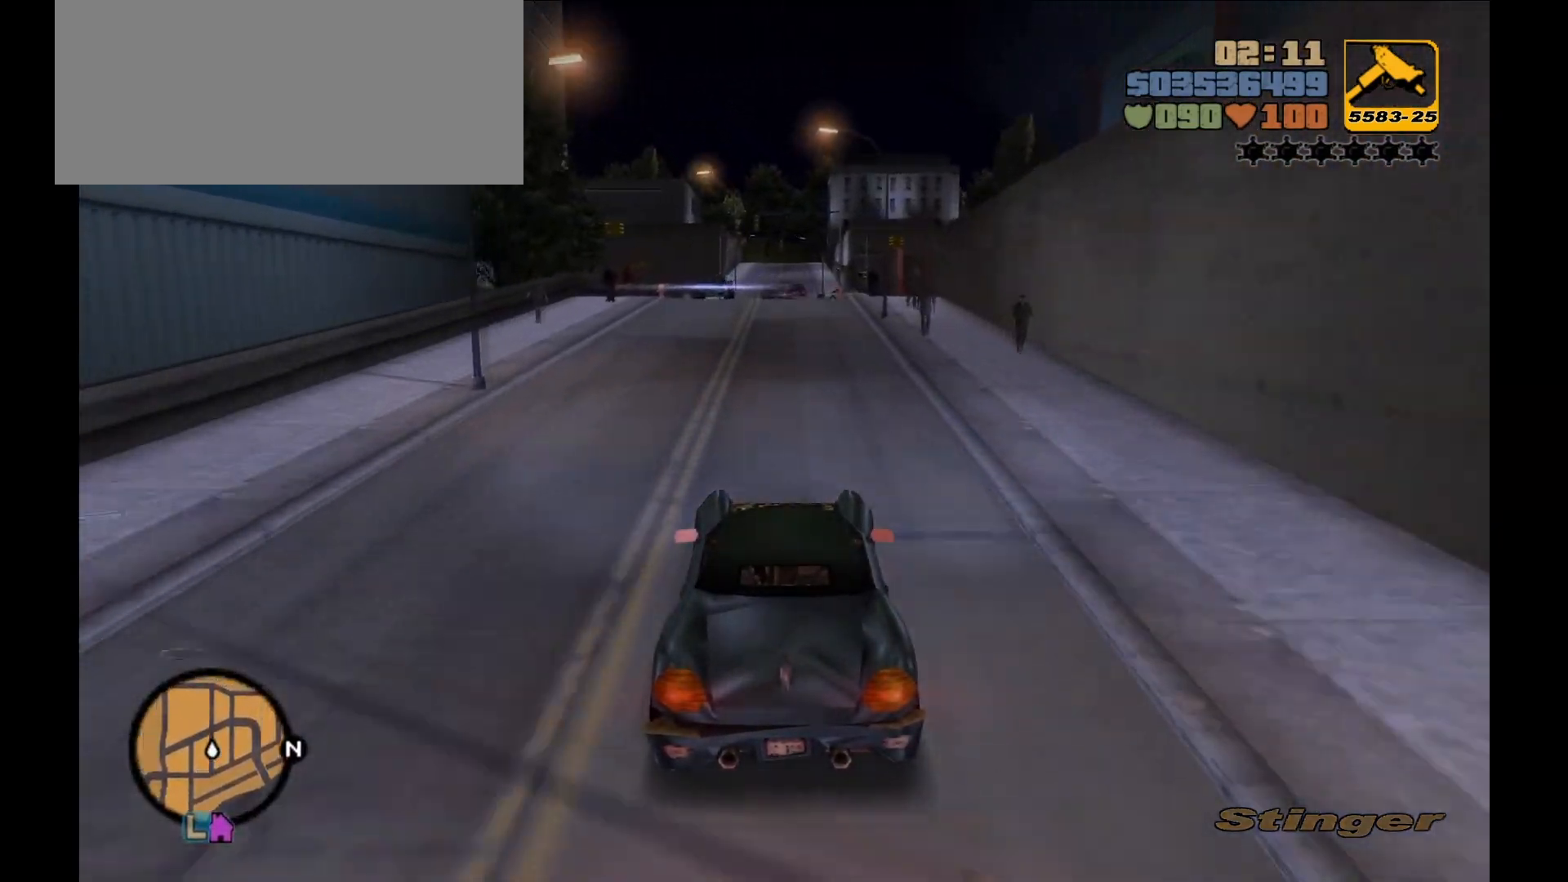
{"keys": [], "mouse": [], "events": [[367, "w", "up"]]}
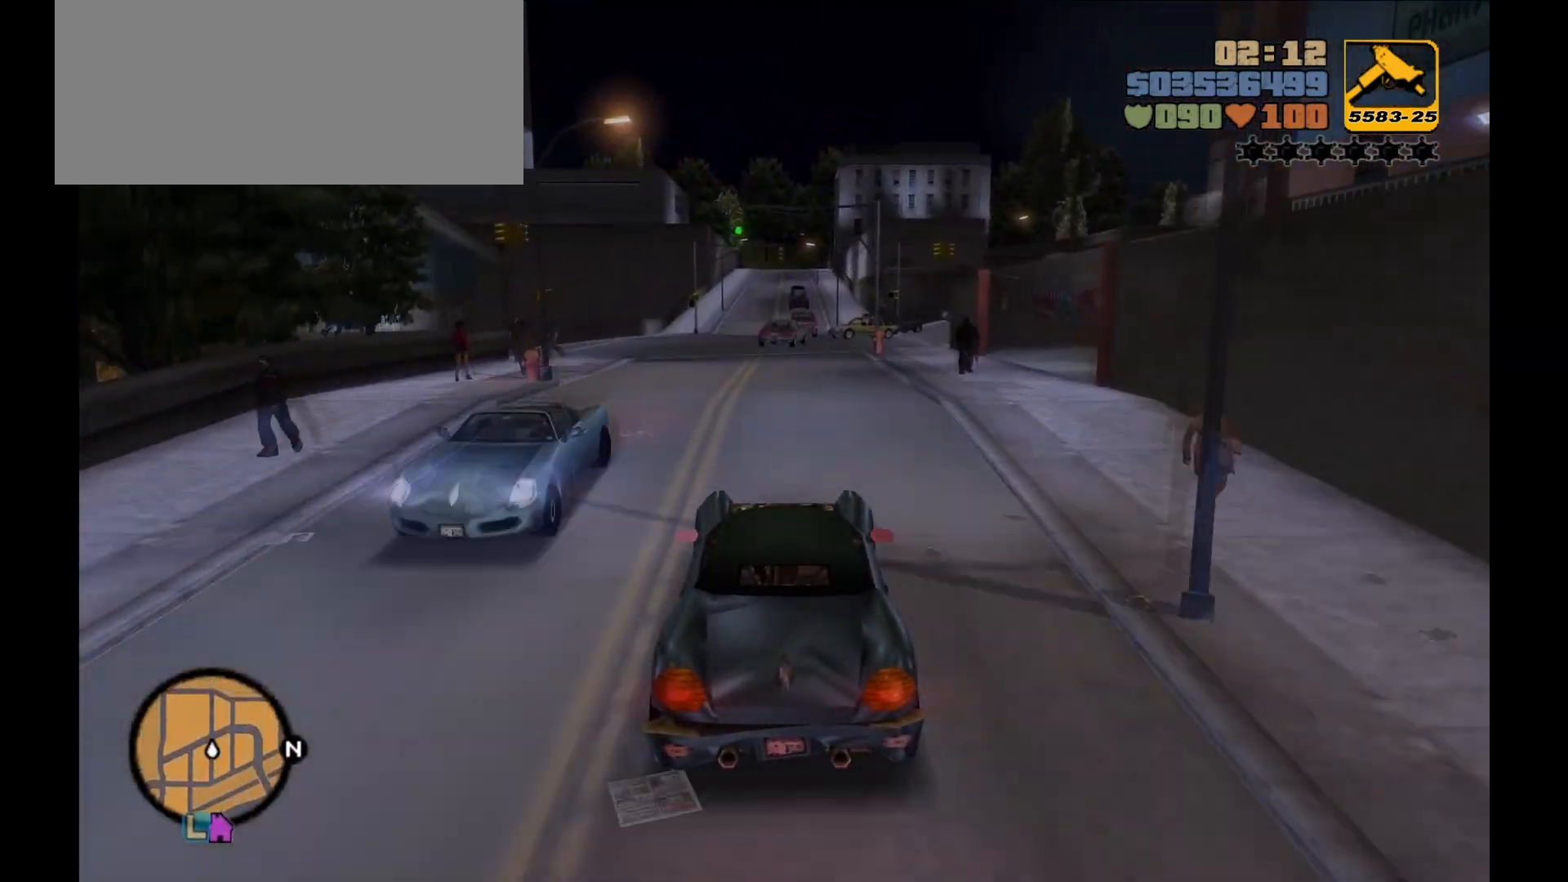
{"keys": ["w"], "mouse": [], "events": [[67, "a", "down"], [133, "a", "up"], [433, "w", "down"]]}
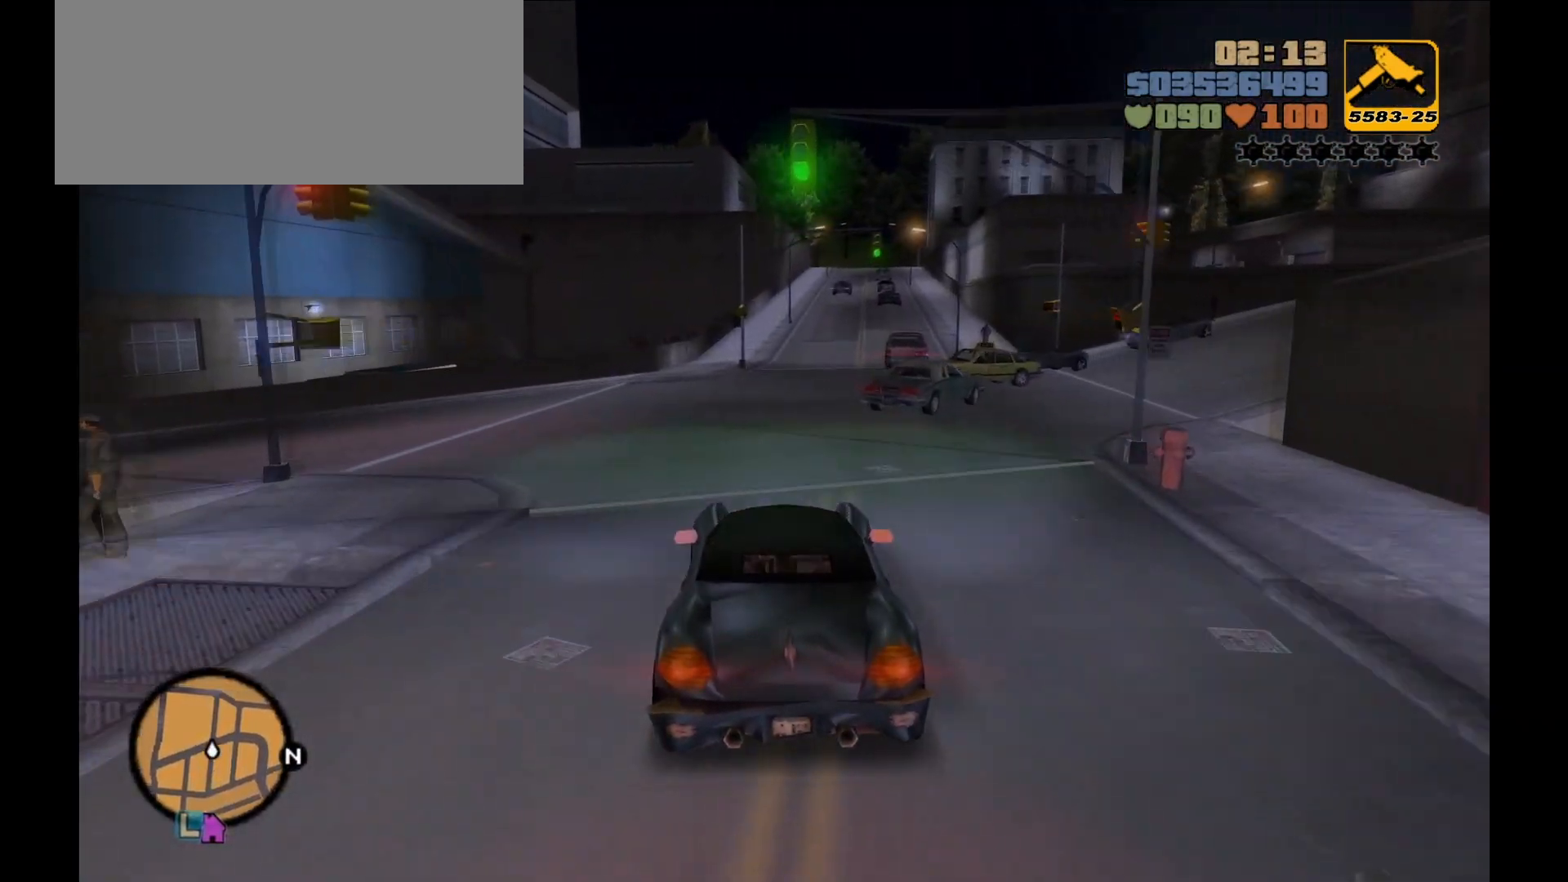
{"keys": ["w"], "mouse": [], "events": []}
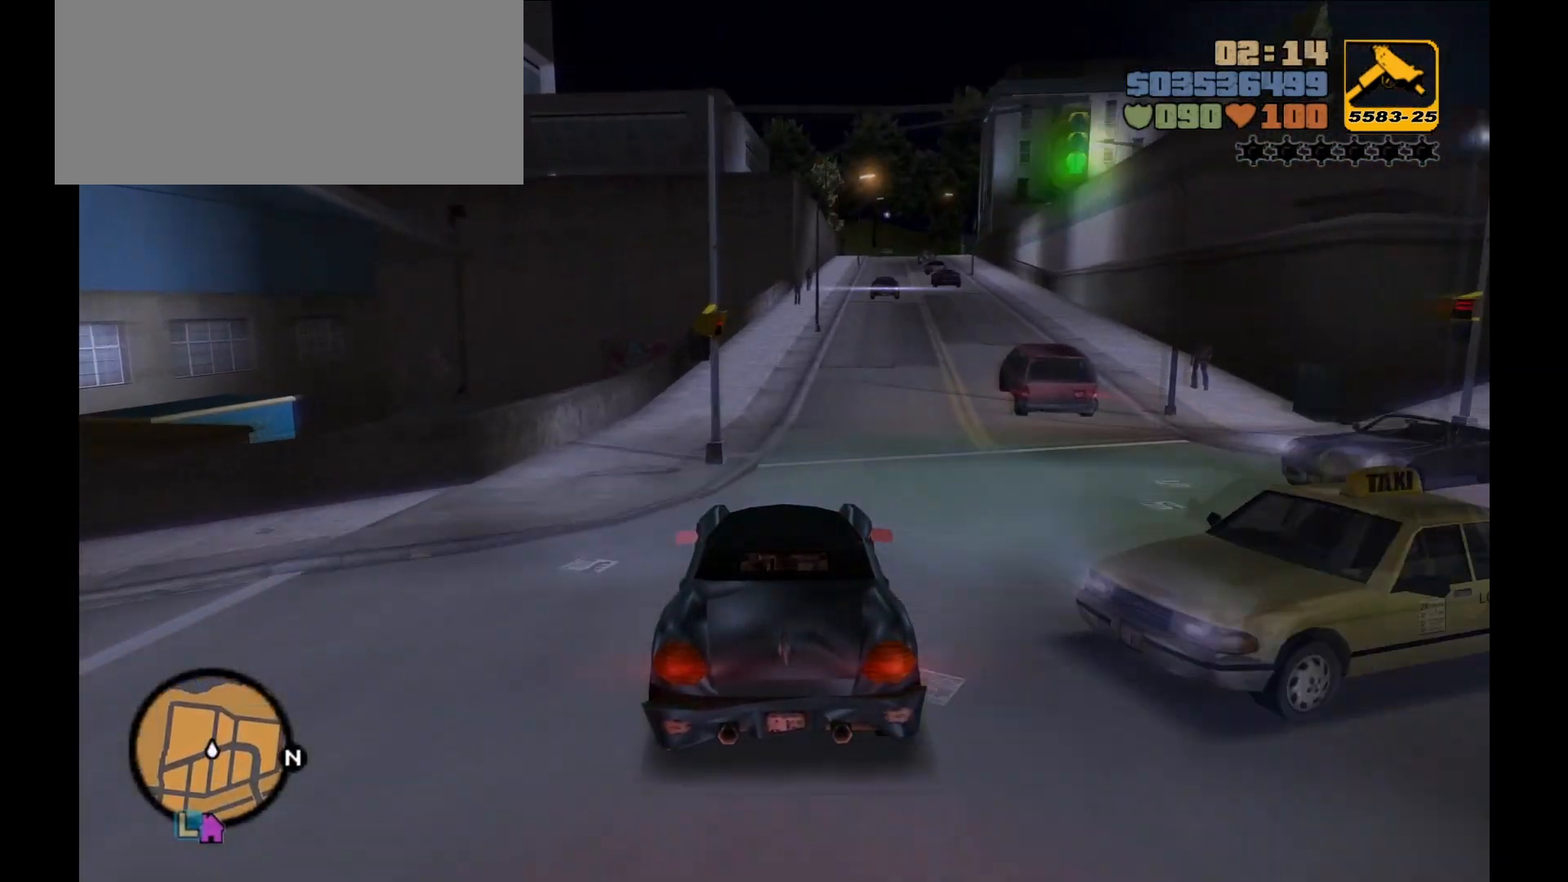
{"keys": [], "mouse": [], "events": [[67, "d", "down"], [183, "w", "up"], [217, "d", "up"], [317, "a", "down"], [500, "a", "up"]]}
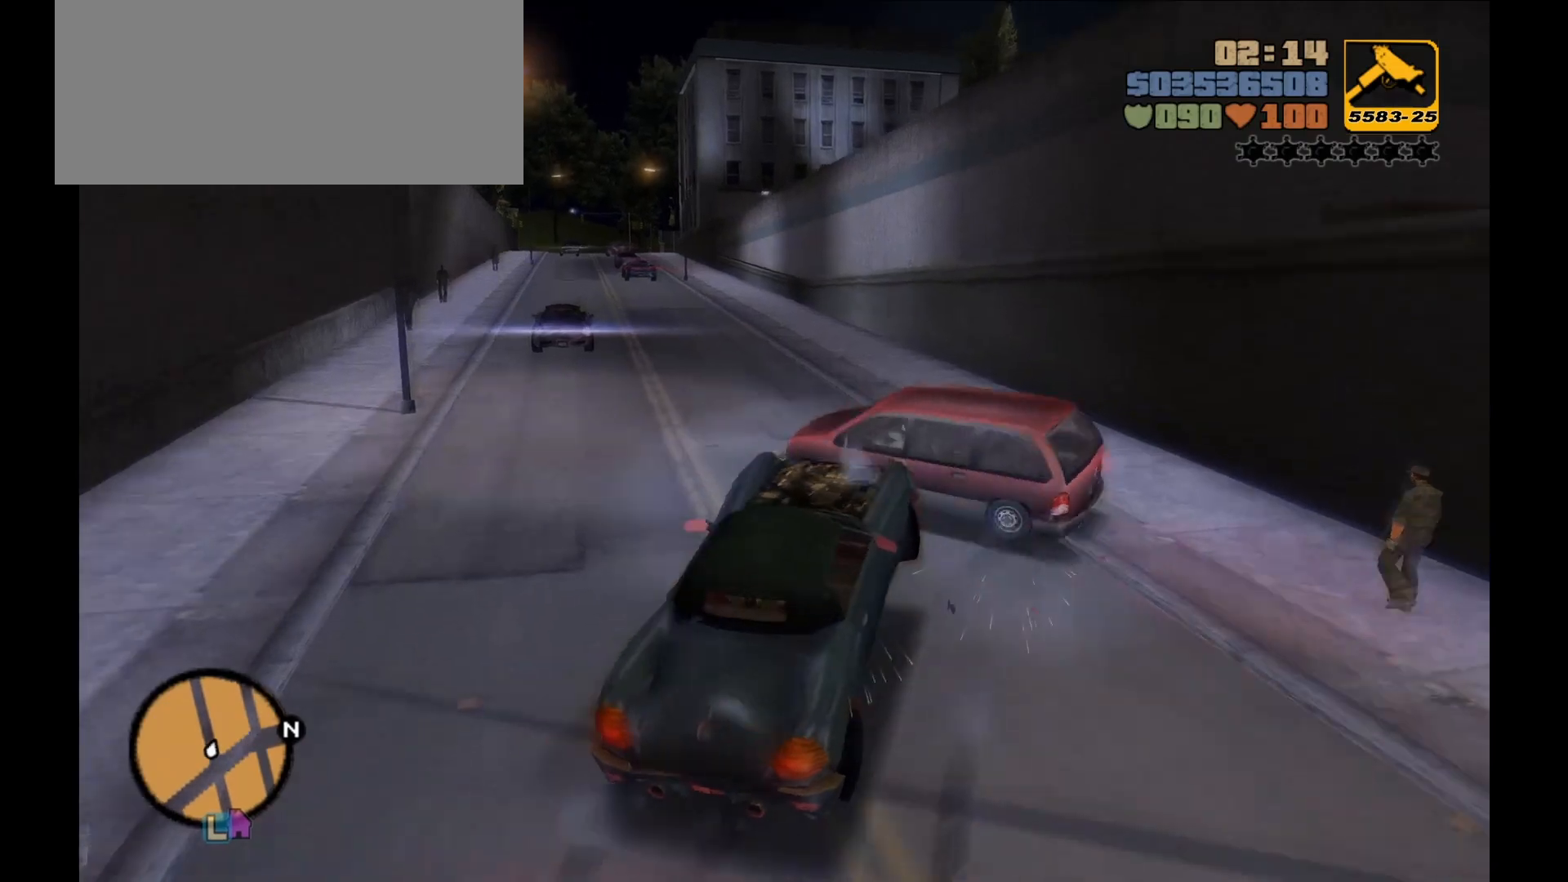
{"keys": ["w"], "mouse": [], "events": [[133, "d", "down"], [183, "d", "up"], [250, "w", "down"], [317, "a", "down"], [400, "a", "up"]]}
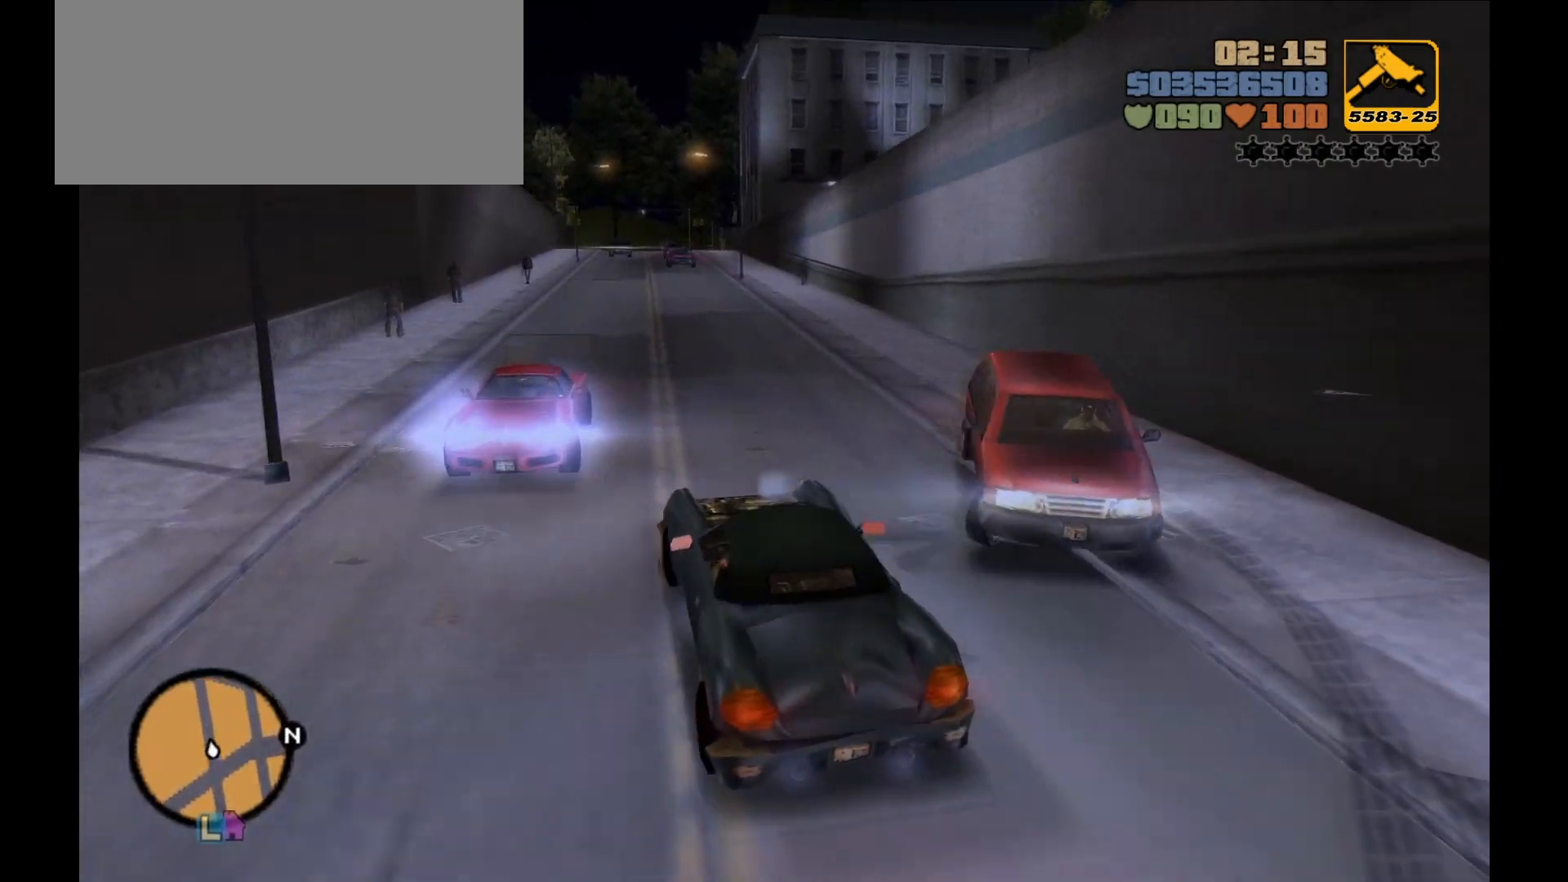
{"keys": ["w"], "mouse": [], "events": [[67, "d", "down"], [133, "d", "up"]]}
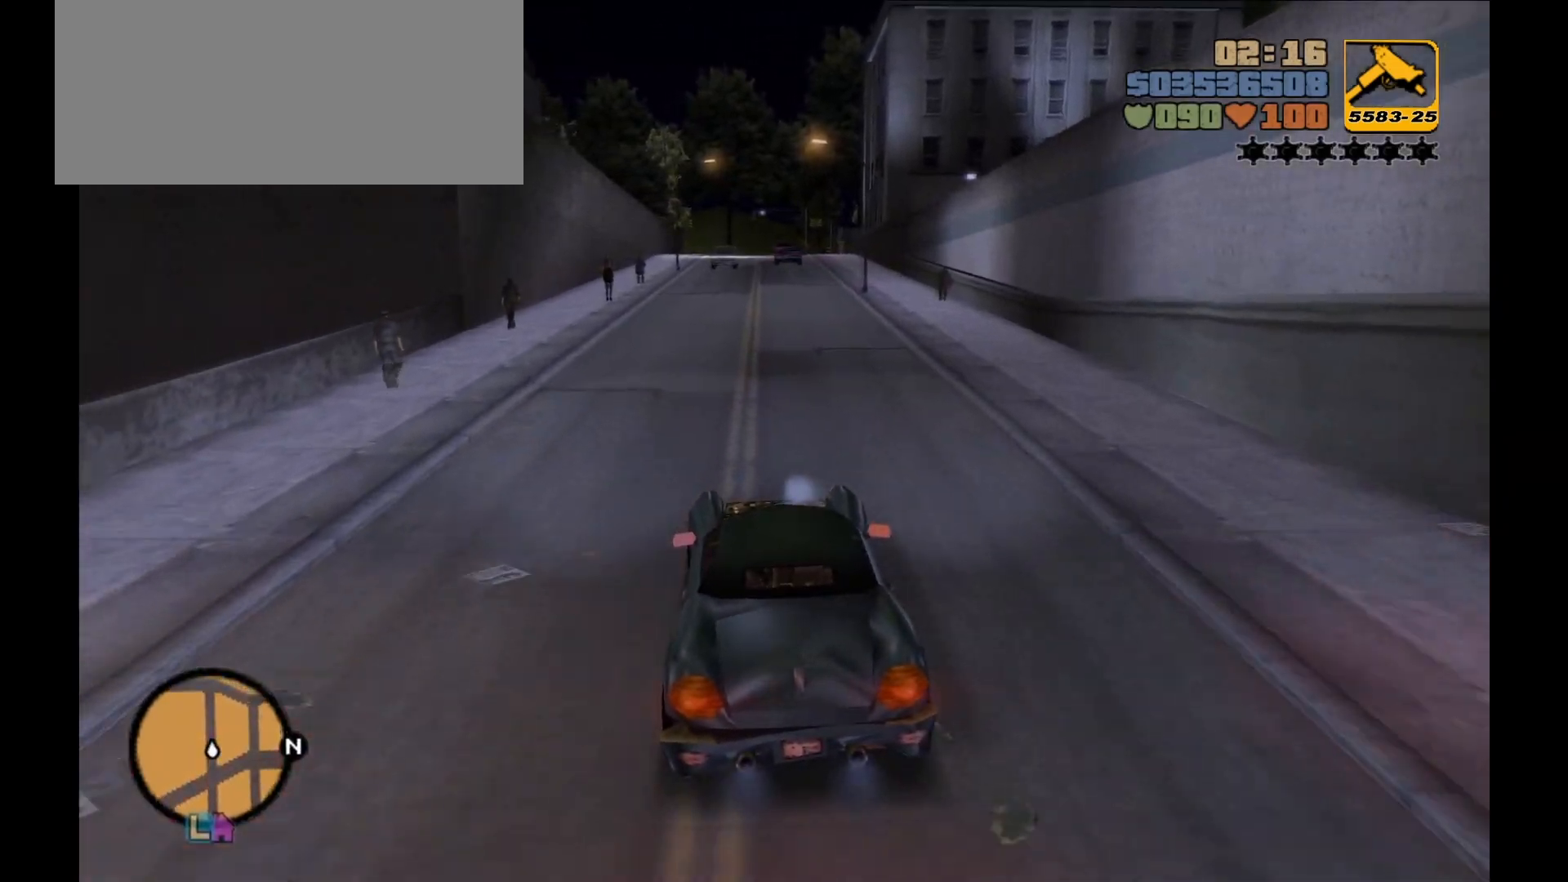
{"keys": ["w"], "mouse": [], "events": [[283, "d", "down"], [317, "d", "up"]]}
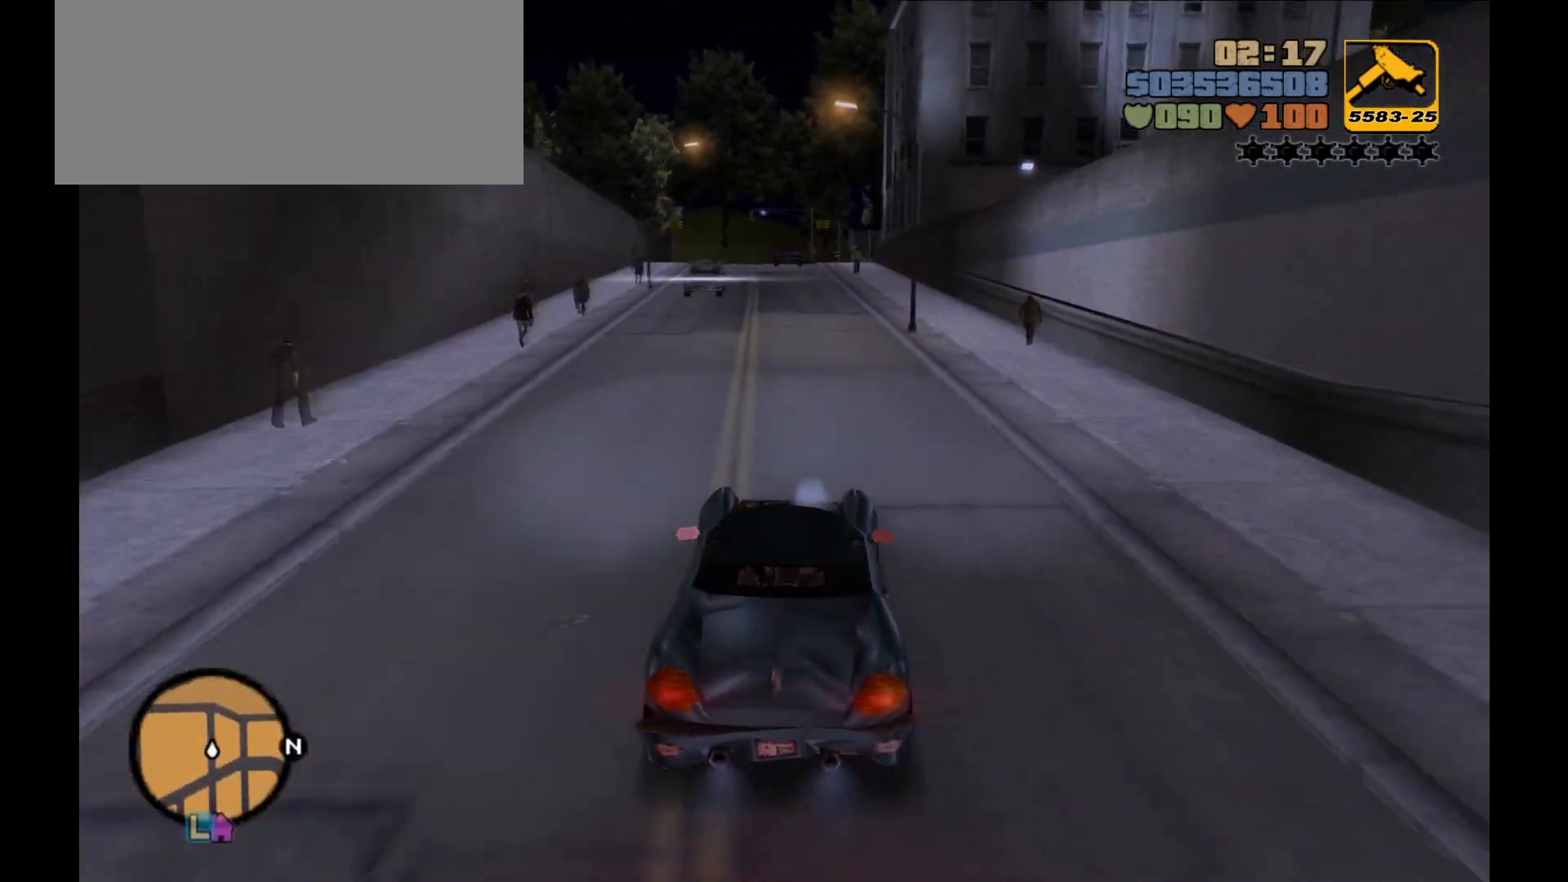
{"keys": ["w"], "mouse": [], "events": []}
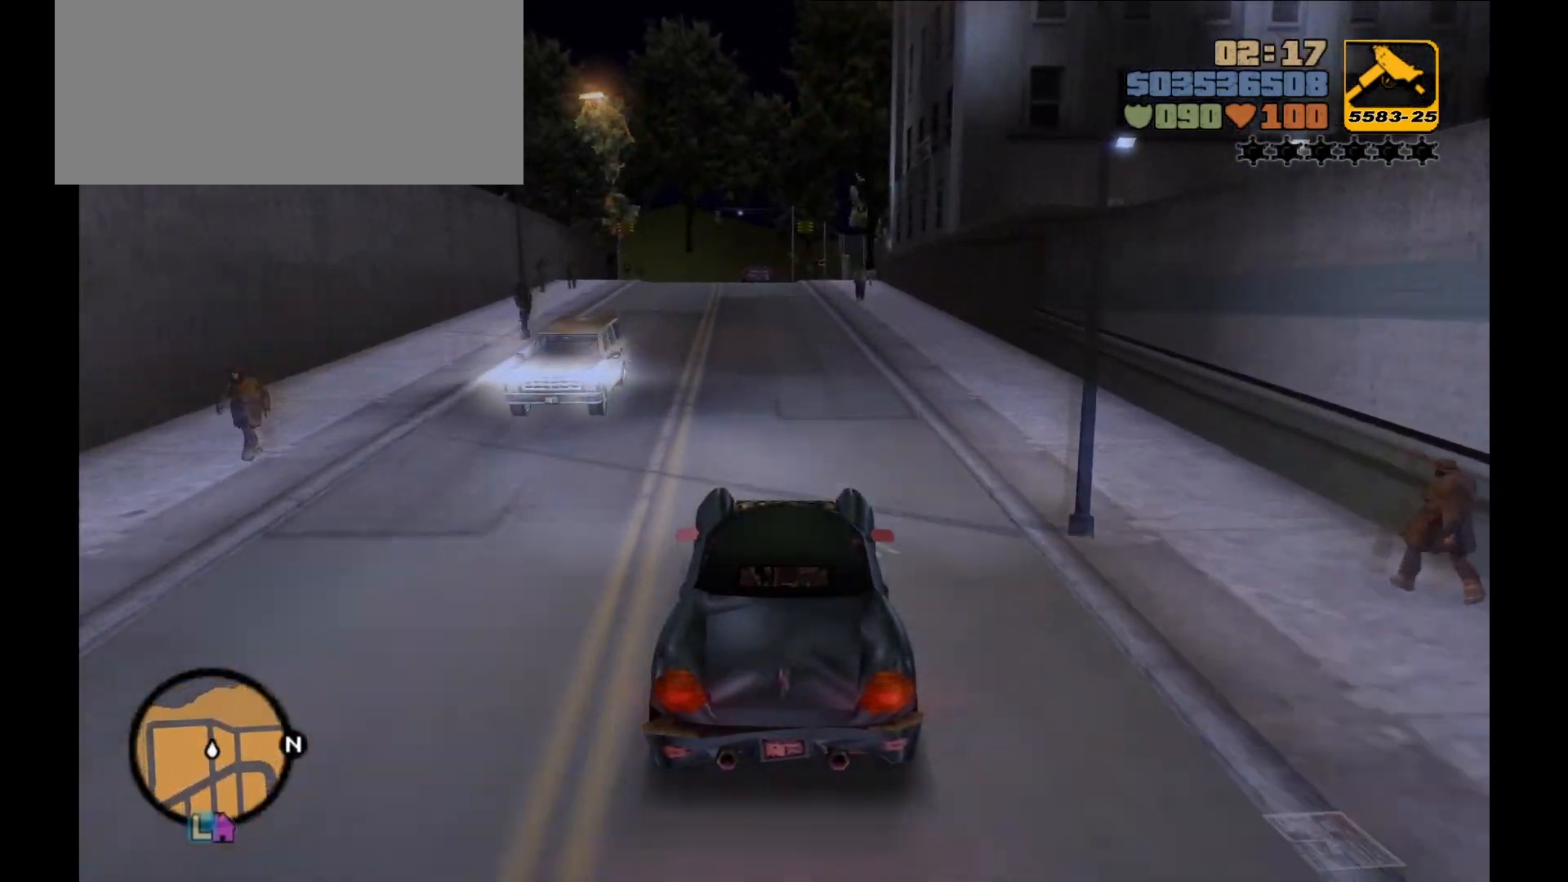
{"keys": ["w"], "mouse": [], "events": [[33, "a", "down"], [67, "a", "up"]]}
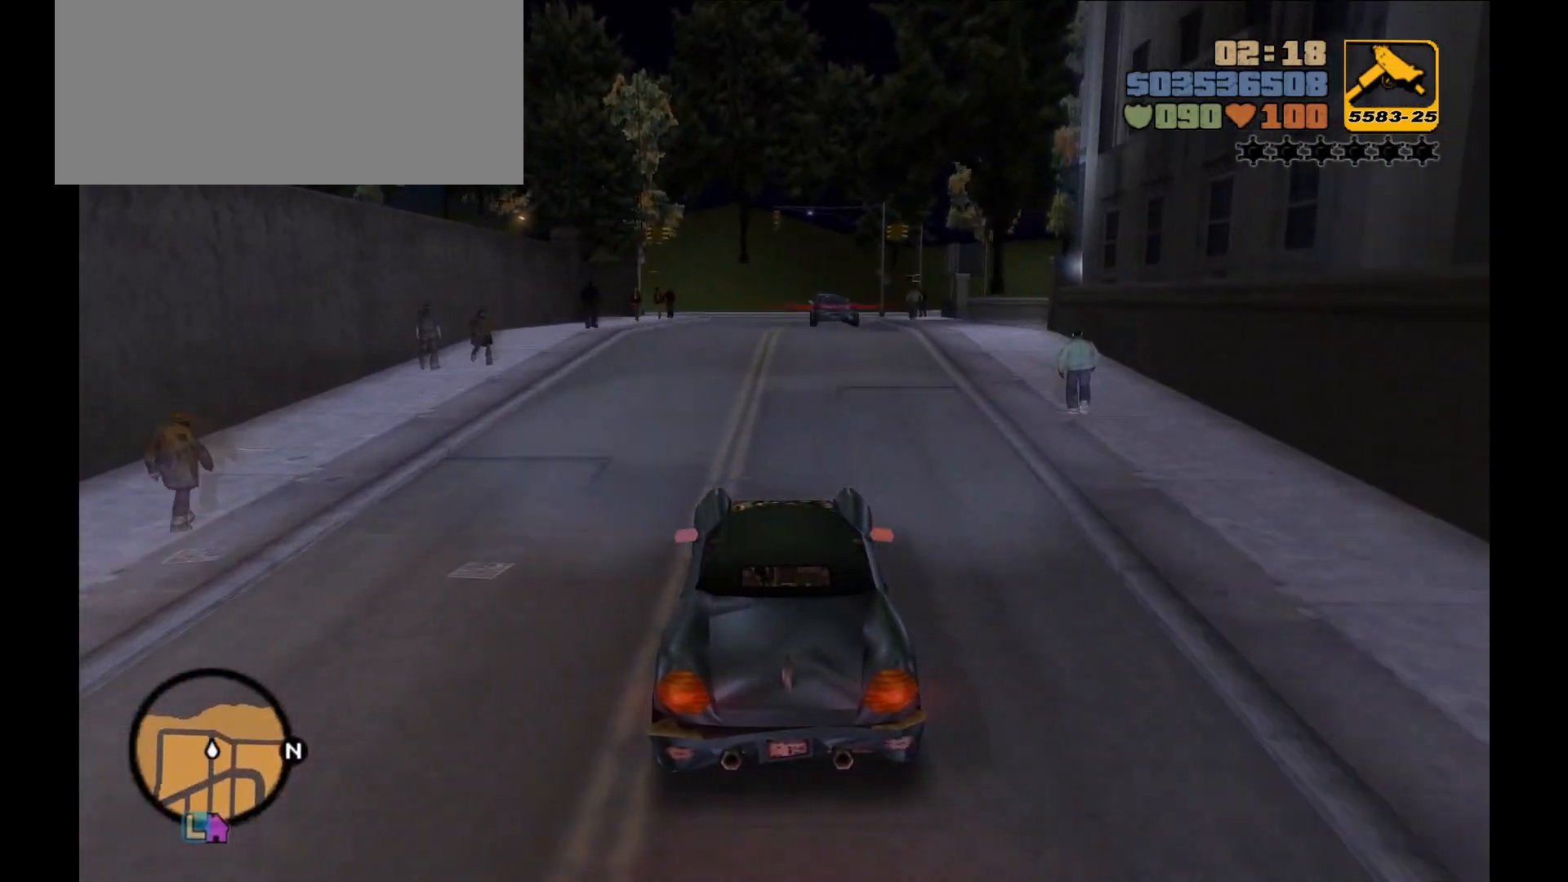
{"keys": ["s"], "mouse": [], "events": [[283, "w", "up"], [317, "a", "down"], [333, "a", "up"], [433, "s", "down"]]}
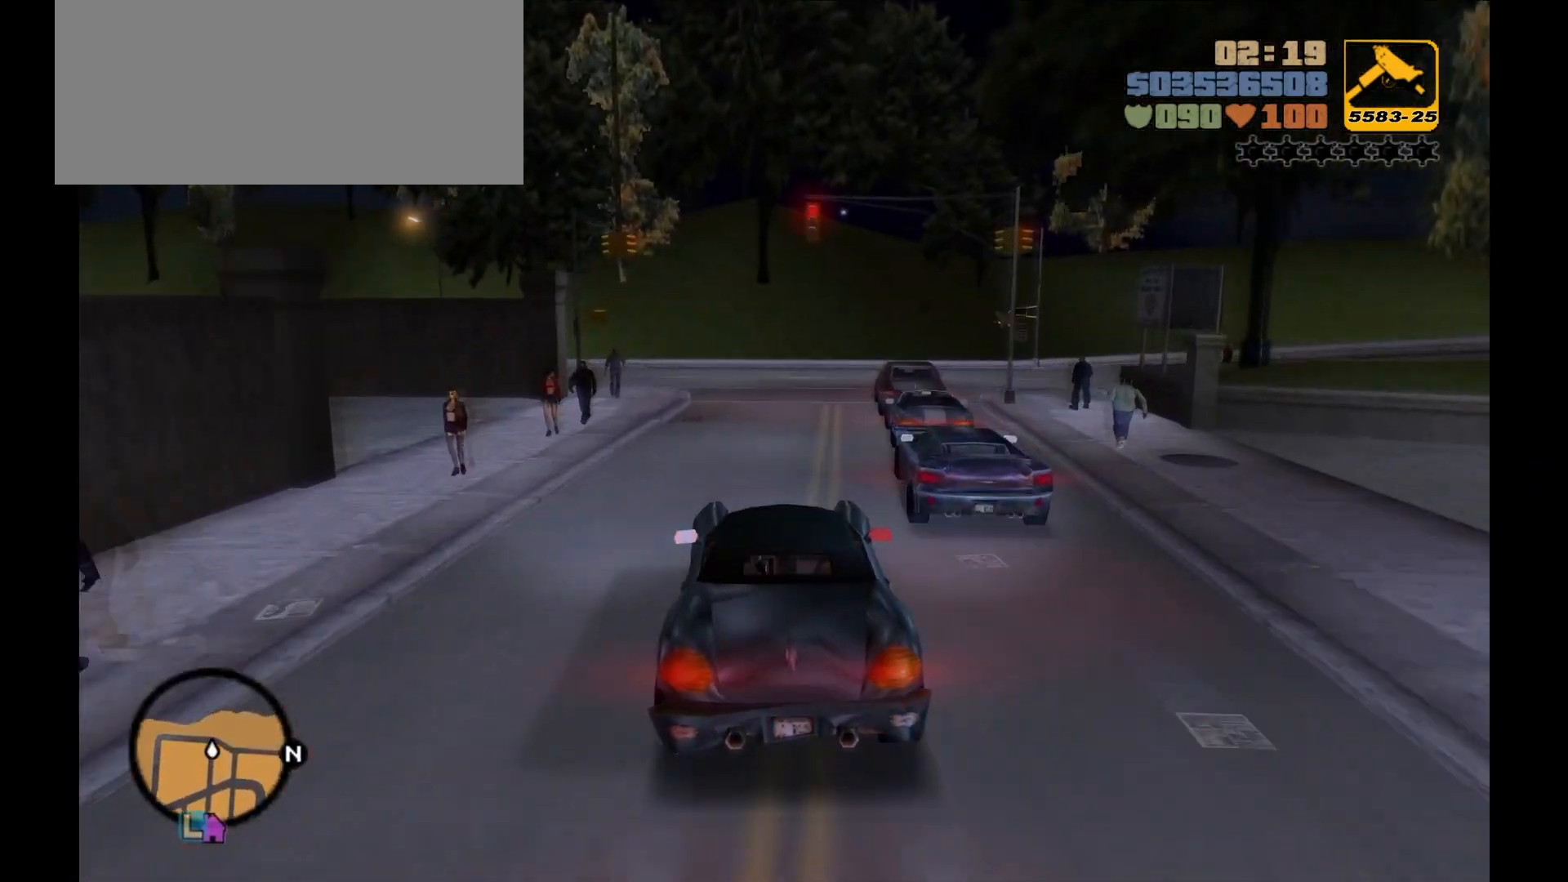
{"keys": ["d"], "mouse": ["right"], "events": [[167, "s", "up"], [317, "d", "down"], [333, "mouse_right", "down"]]}
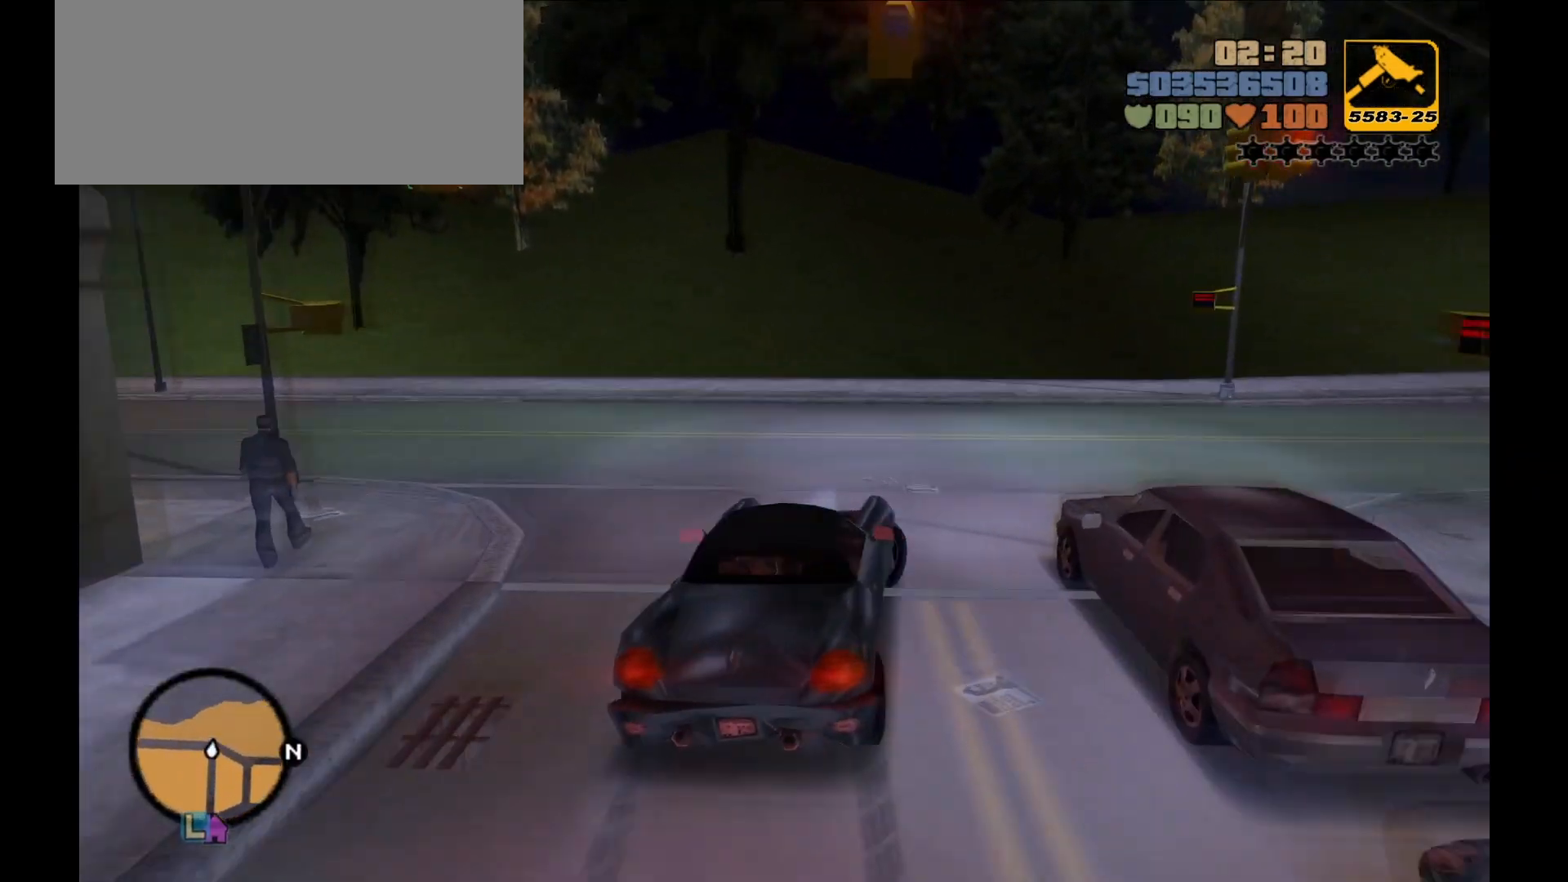
{"keys": ["w"], "mouse": [], "events": [[100, "mouse_right", "up"], [183, "w", "down"], [283, "d", "up"]]}
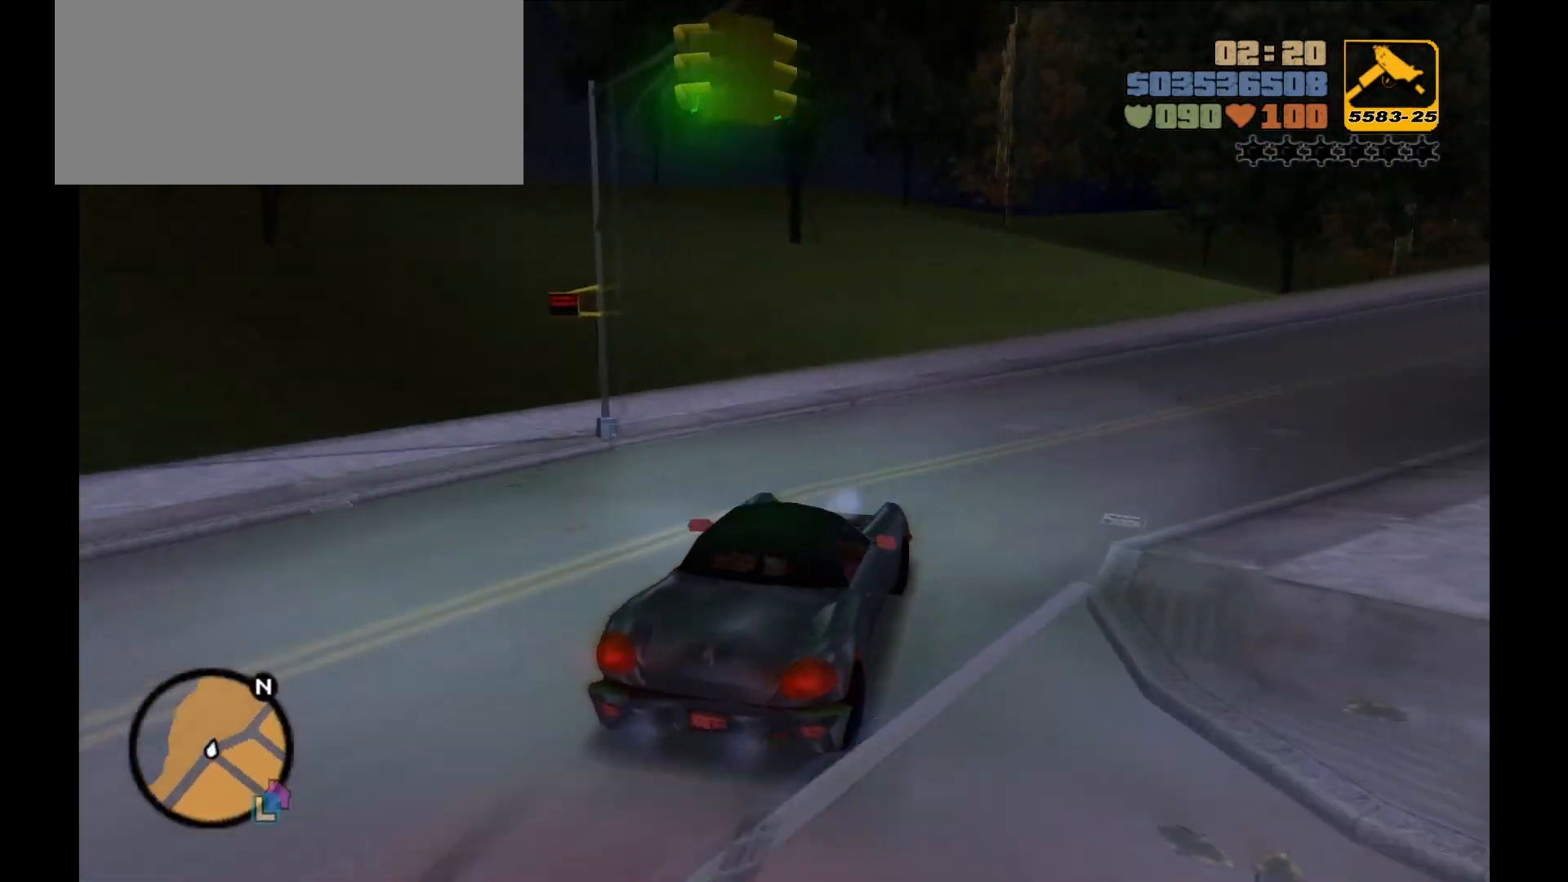
{"keys": ["w"], "mouse": [], "events": [[67, "d", "down"], [333, "d", "up"]]}
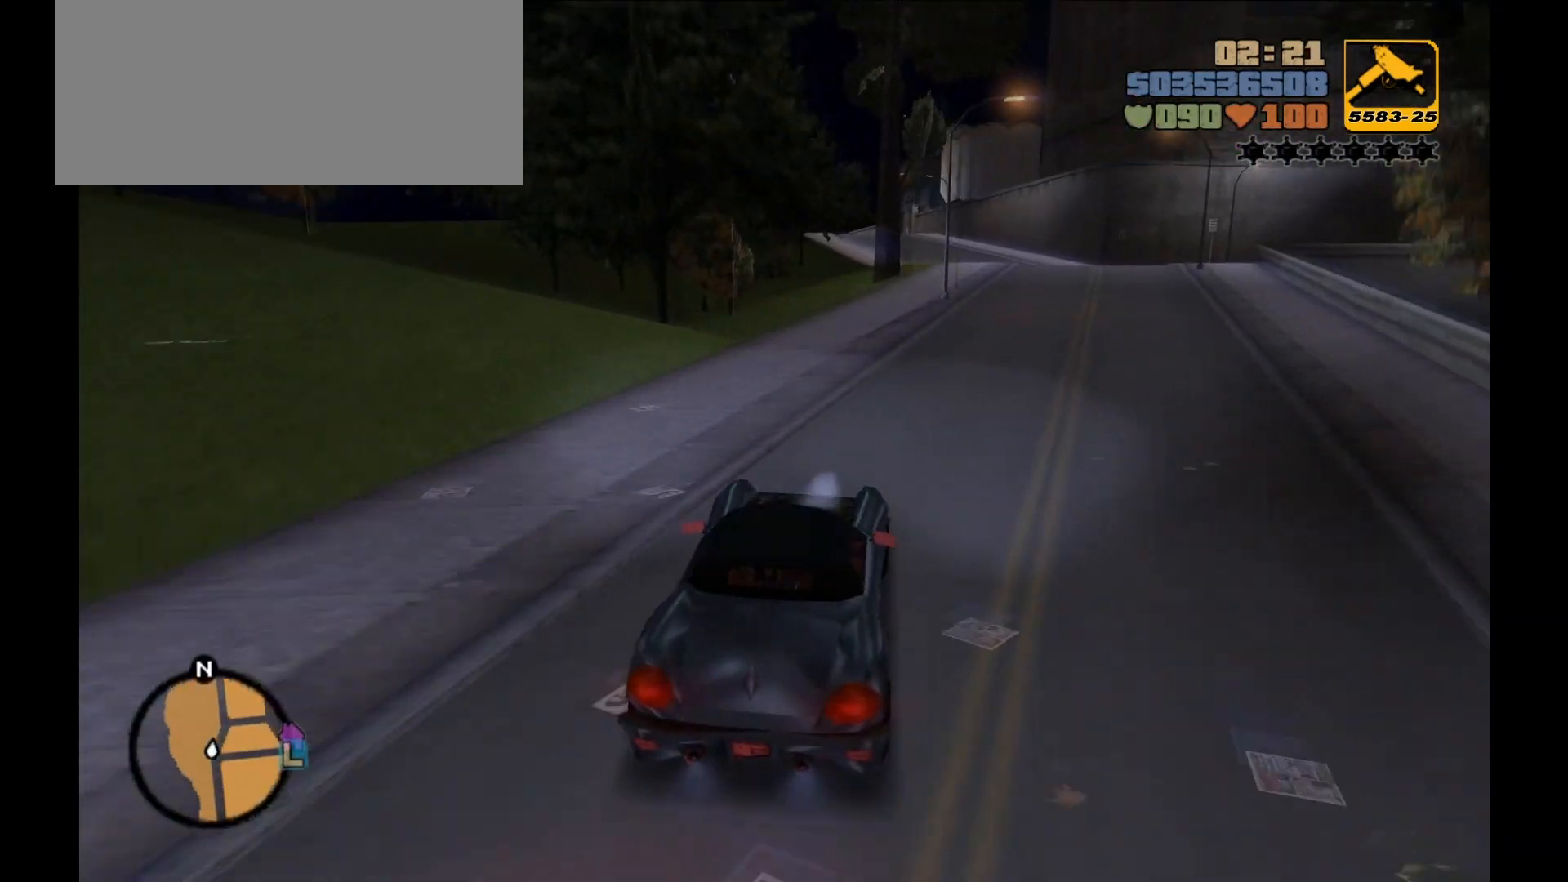
{"keys": ["w"], "mouse": [], "events": [[133, "d", "down"], [317, "d", "up"], [383, "d", "down"], [417, "d", "up"]]}
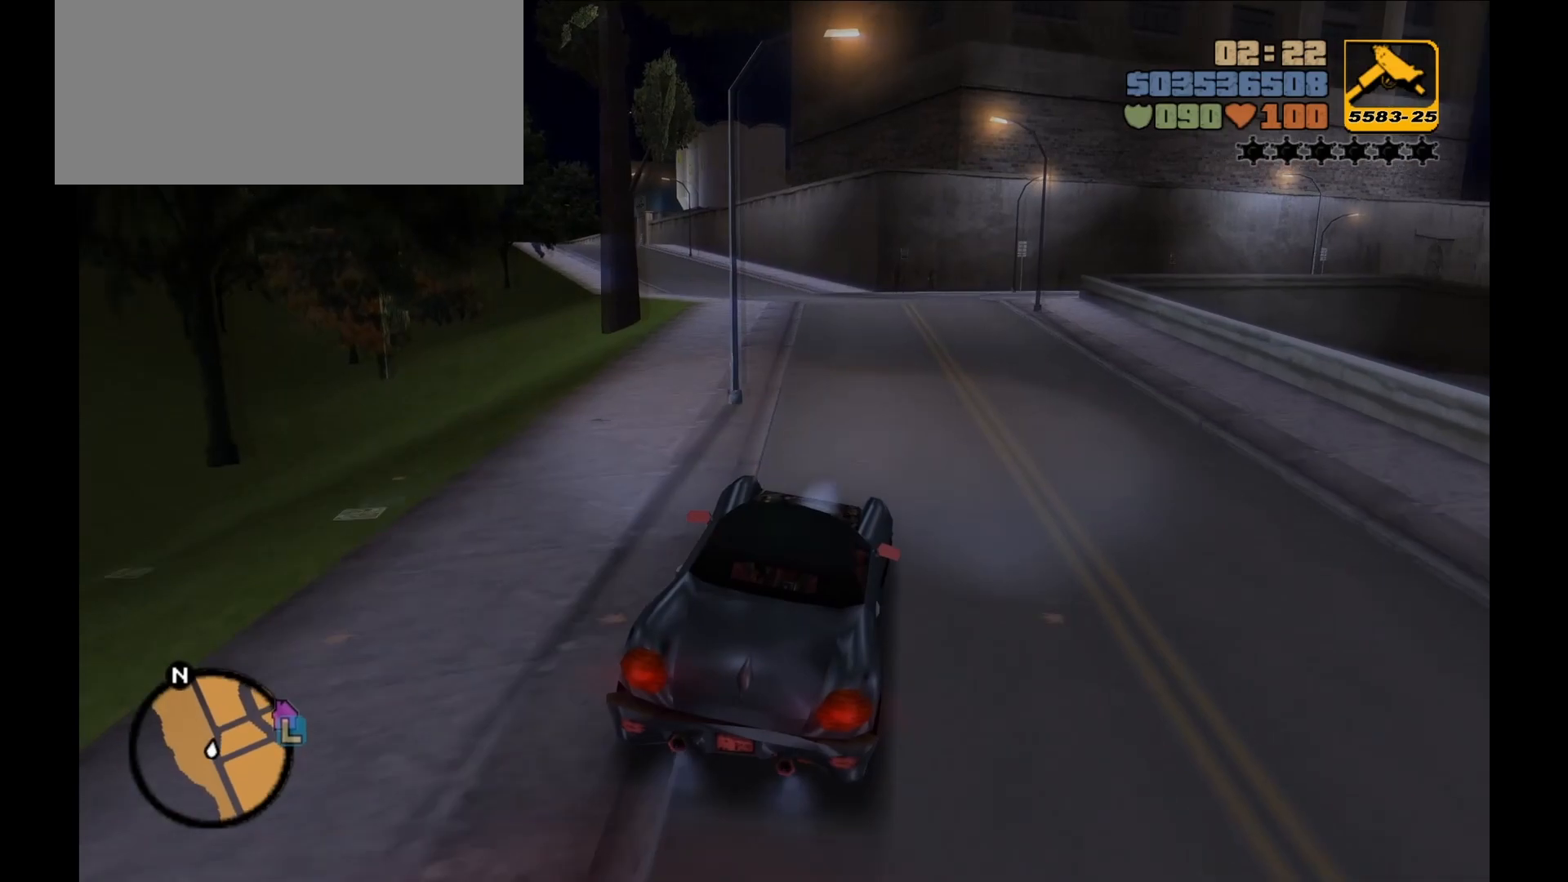
{"keys": ["w"], "mouse": [], "events": [[200, "a", "down"], [250, "a", "up"], [433, "a", "down"], [500, "a", "up"]]}
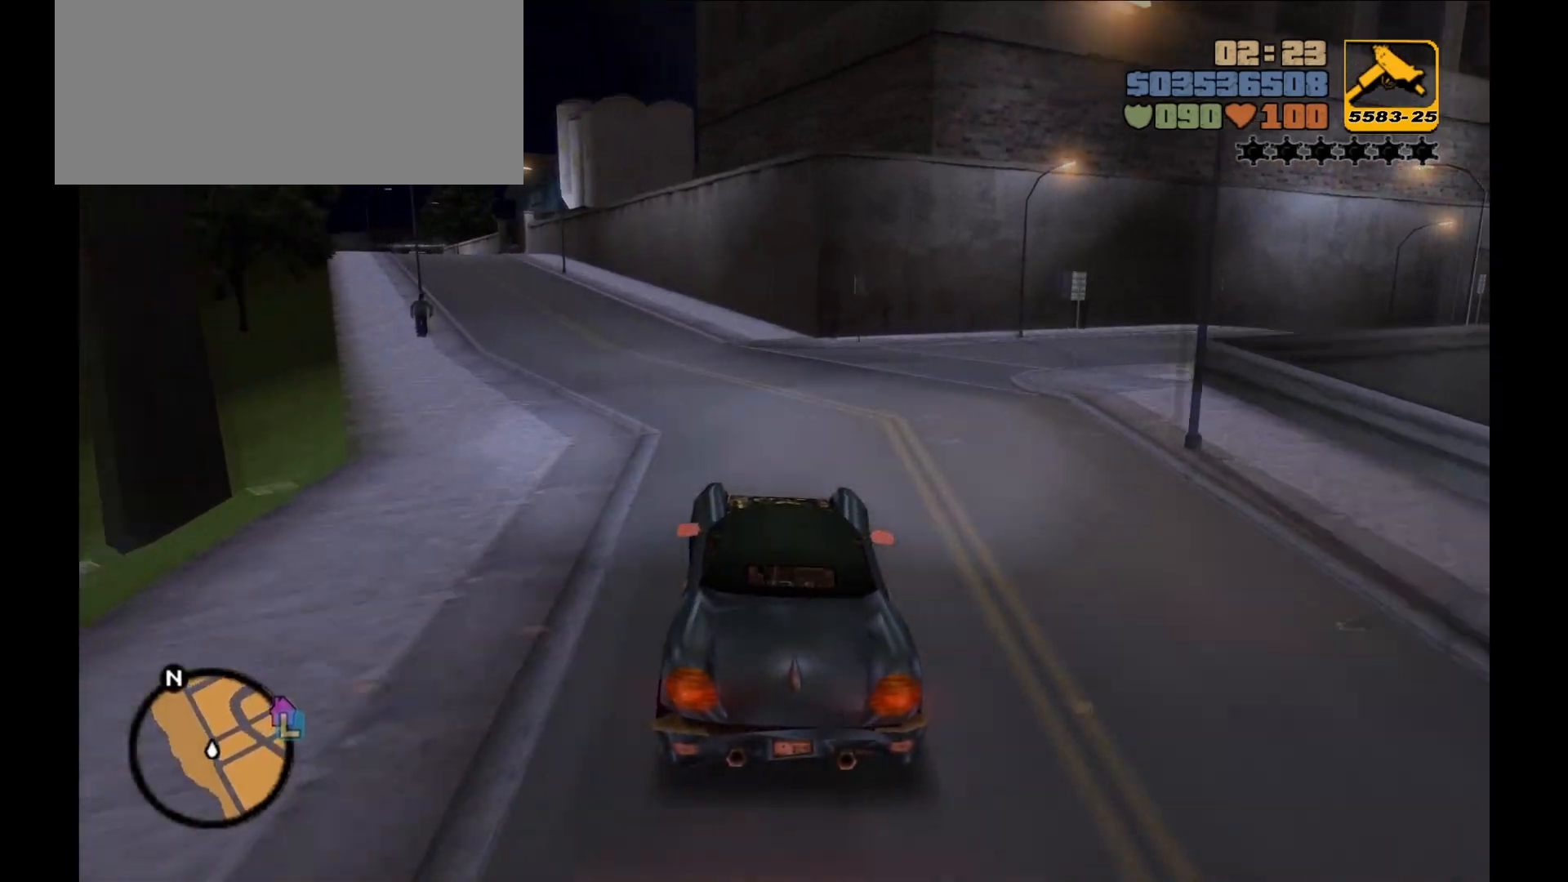
{"keys": ["a", "w"], "mouse": [], "events": [[250, "a", "down"], [333, "a", "up"], [467, "a", "down"]]}
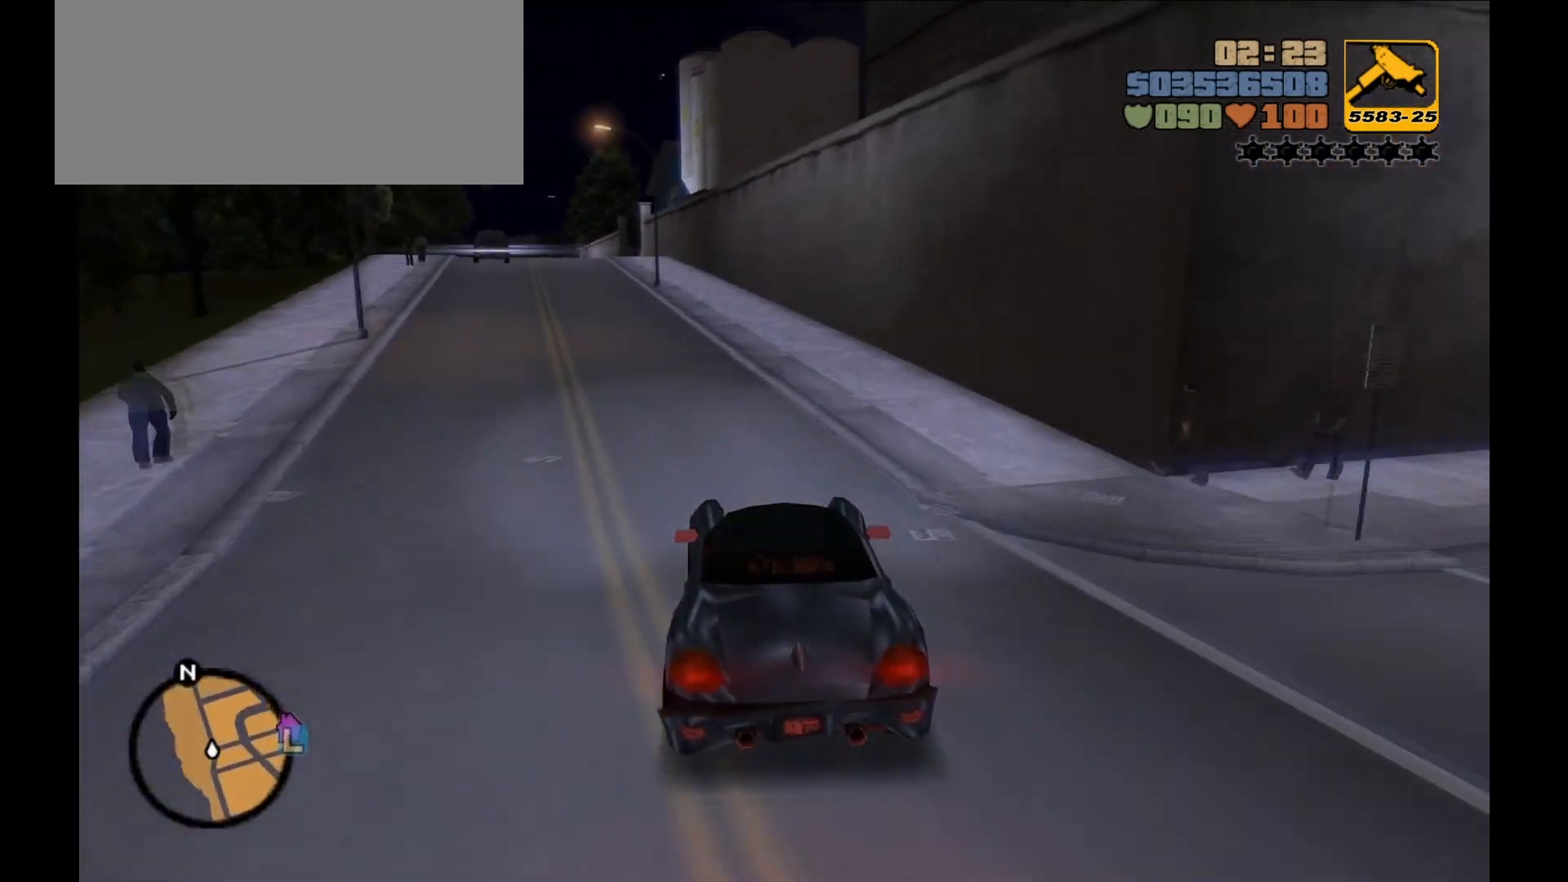
{"keys": [], "mouse": [], "events": [[67, "a", "up"], [183, "a", "down"], [183, "w", "up"], [250, "a", "up"], [367, "a", "down"], [400, "a", "up"]]}
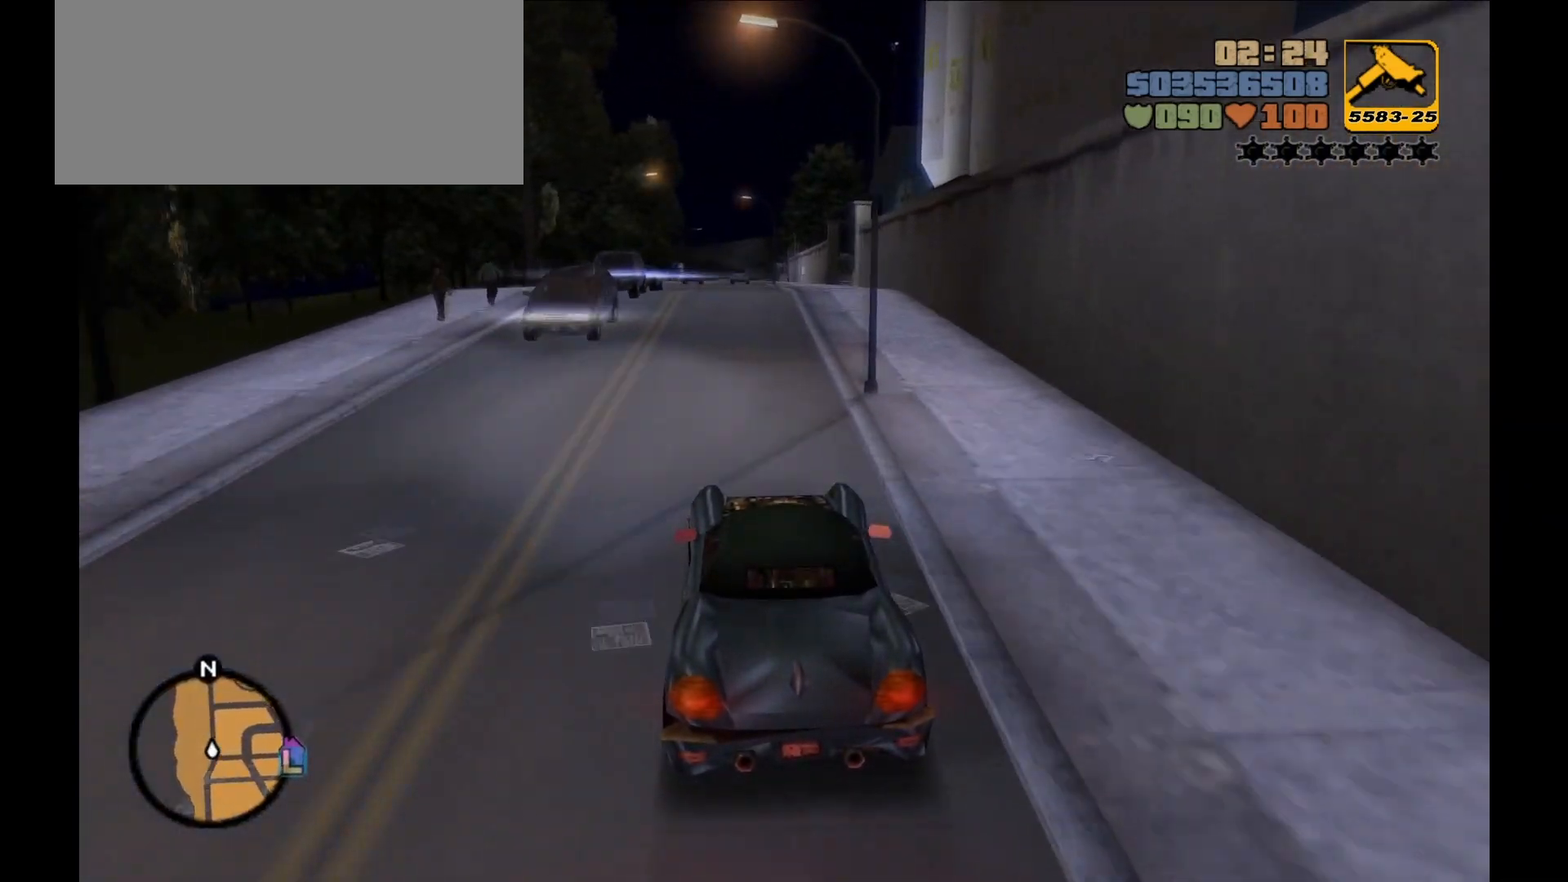
{"keys": [], "mouse": [], "events": []}
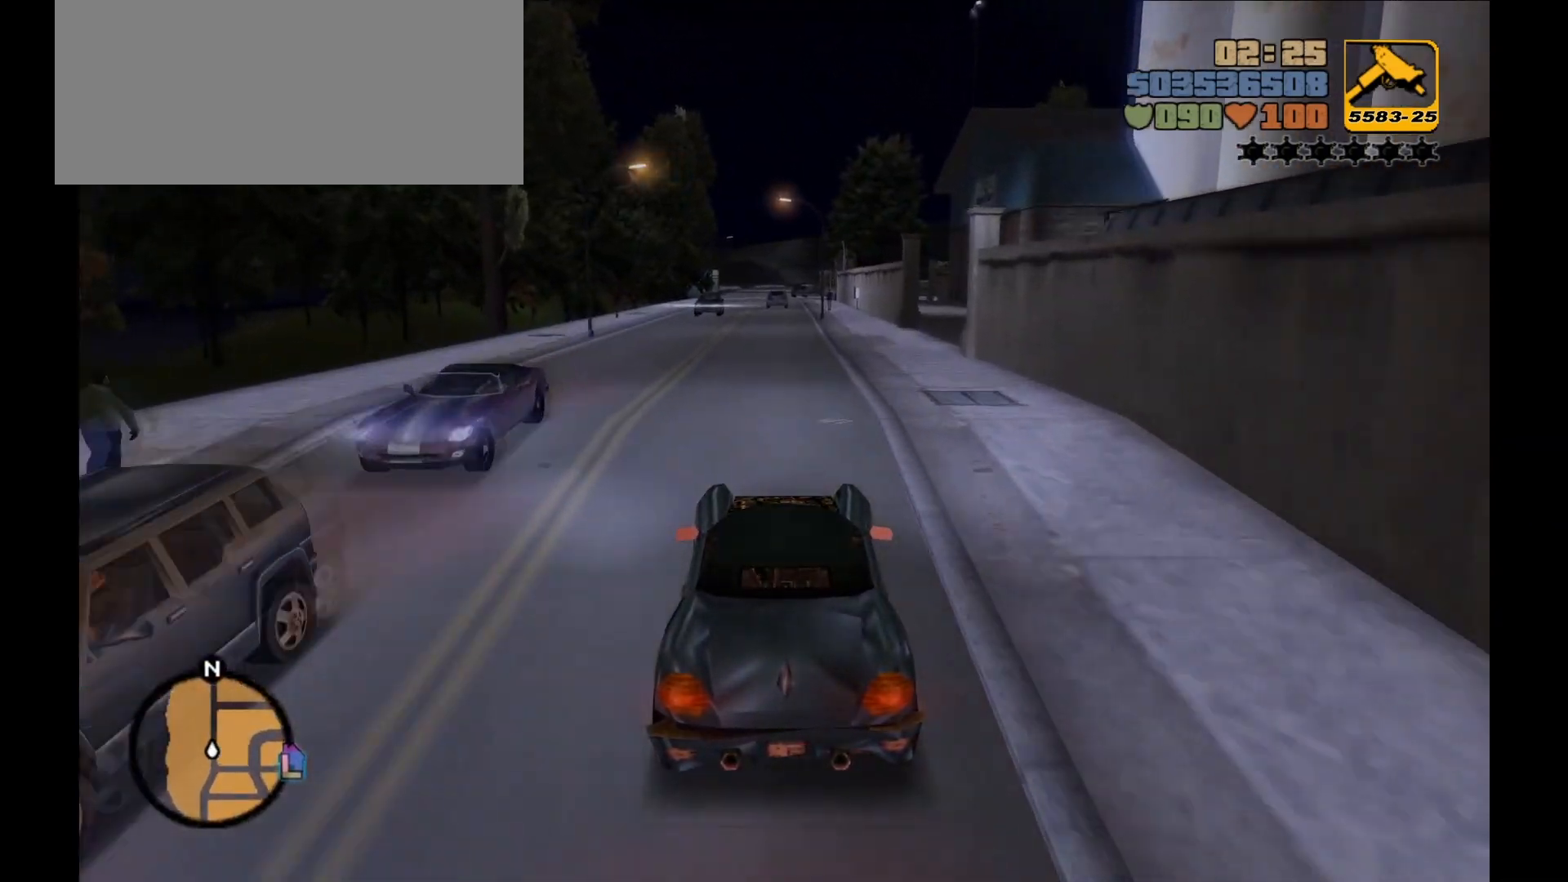
{"keys": ["d"], "mouse": [], "events": [[250, "d", "down"], [433, "d", "up"], [500, "d", "down"]]}
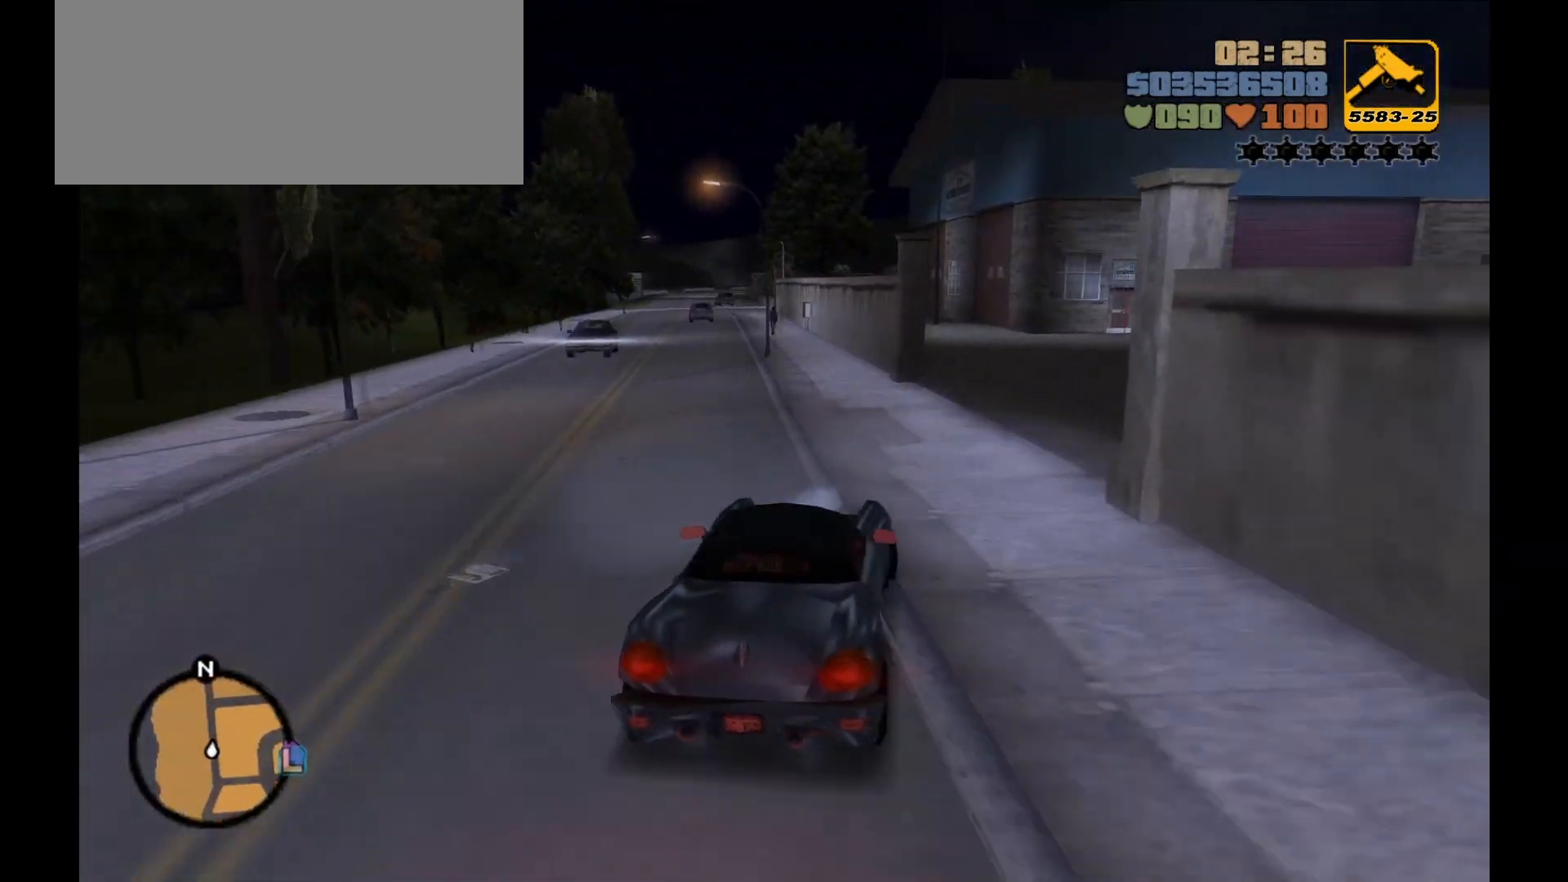
{"keys": ["d", "w"], "mouse": [], "events": [[217, "w", "down"], [383, "d", "up"], [500, "d", "down"]]}
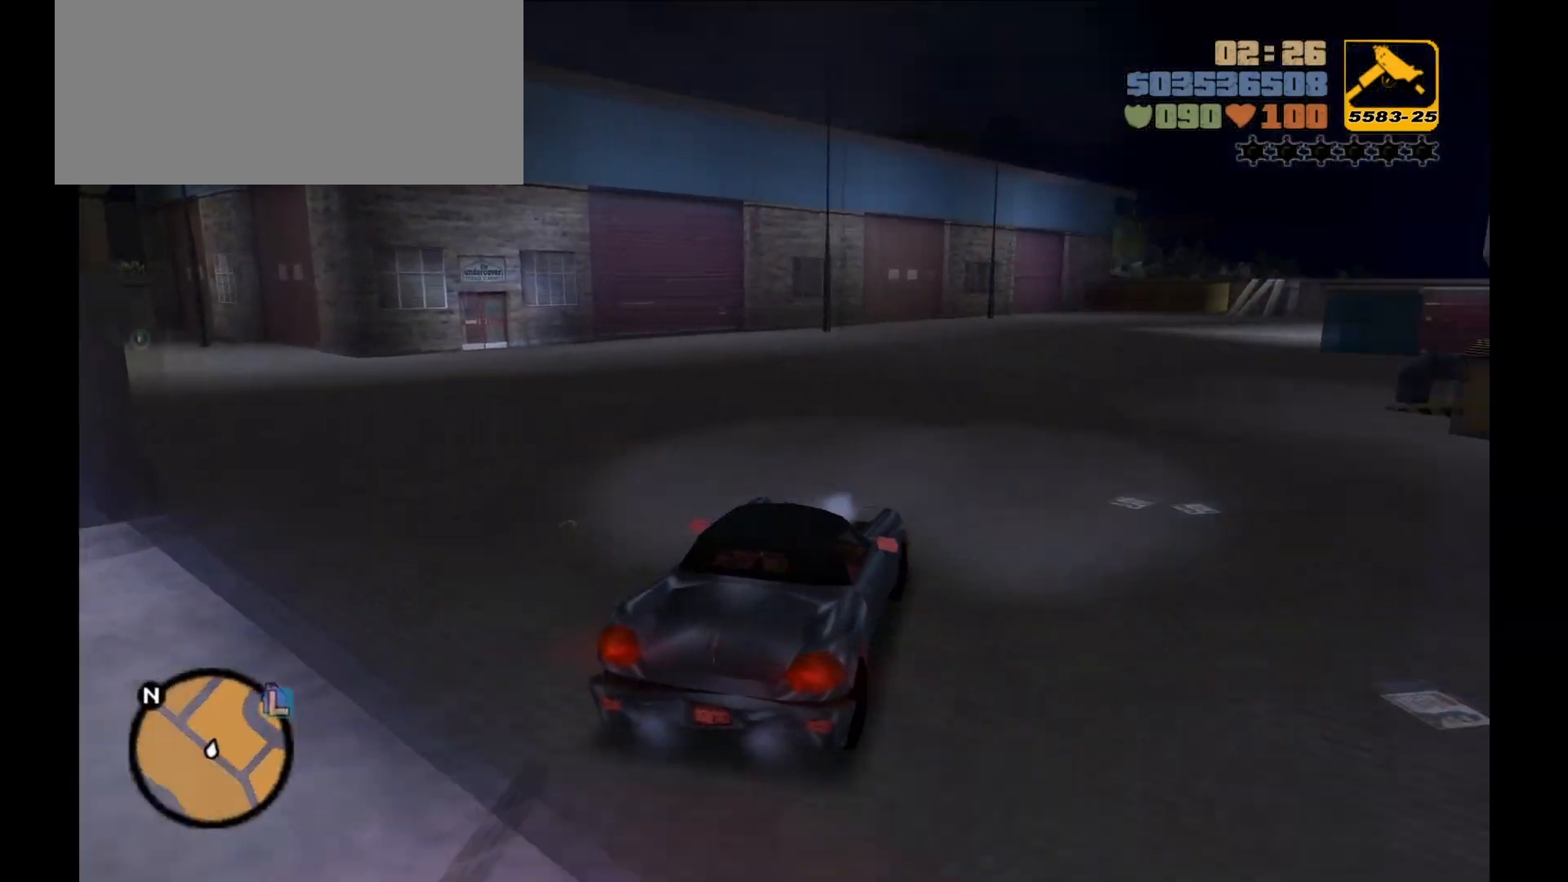
{"keys": ["w"], "mouse": [], "events": [[133, "d", "up"]]}
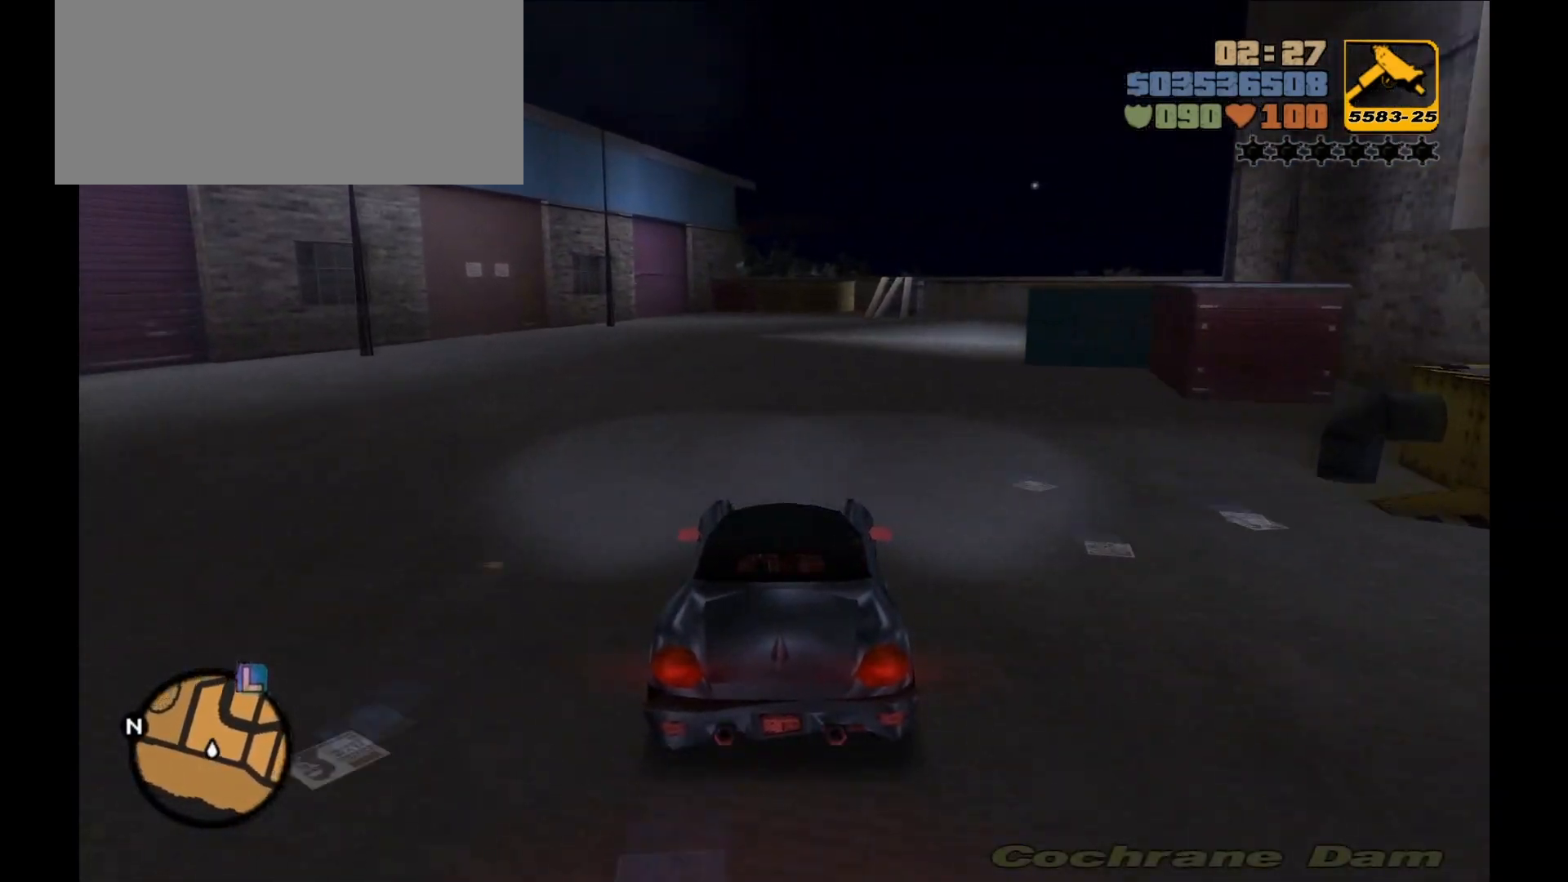
{"keys": ["d"], "mouse": [], "events": [[433, "d", "down"], [433, "w", "up"]]}
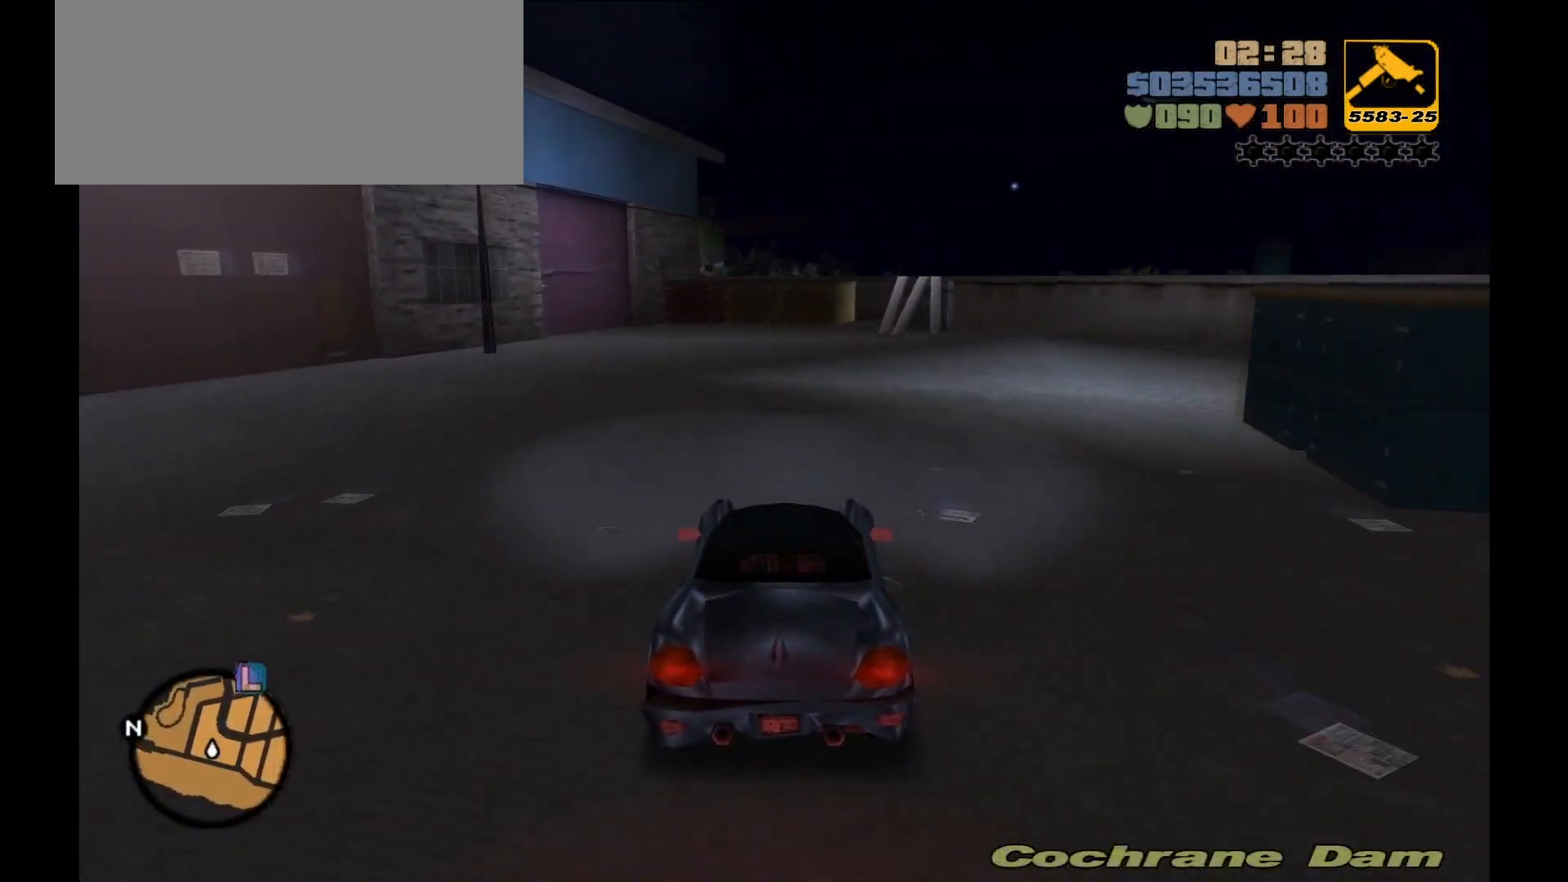
{"keys": ["d"], "mouse": [], "events": []}
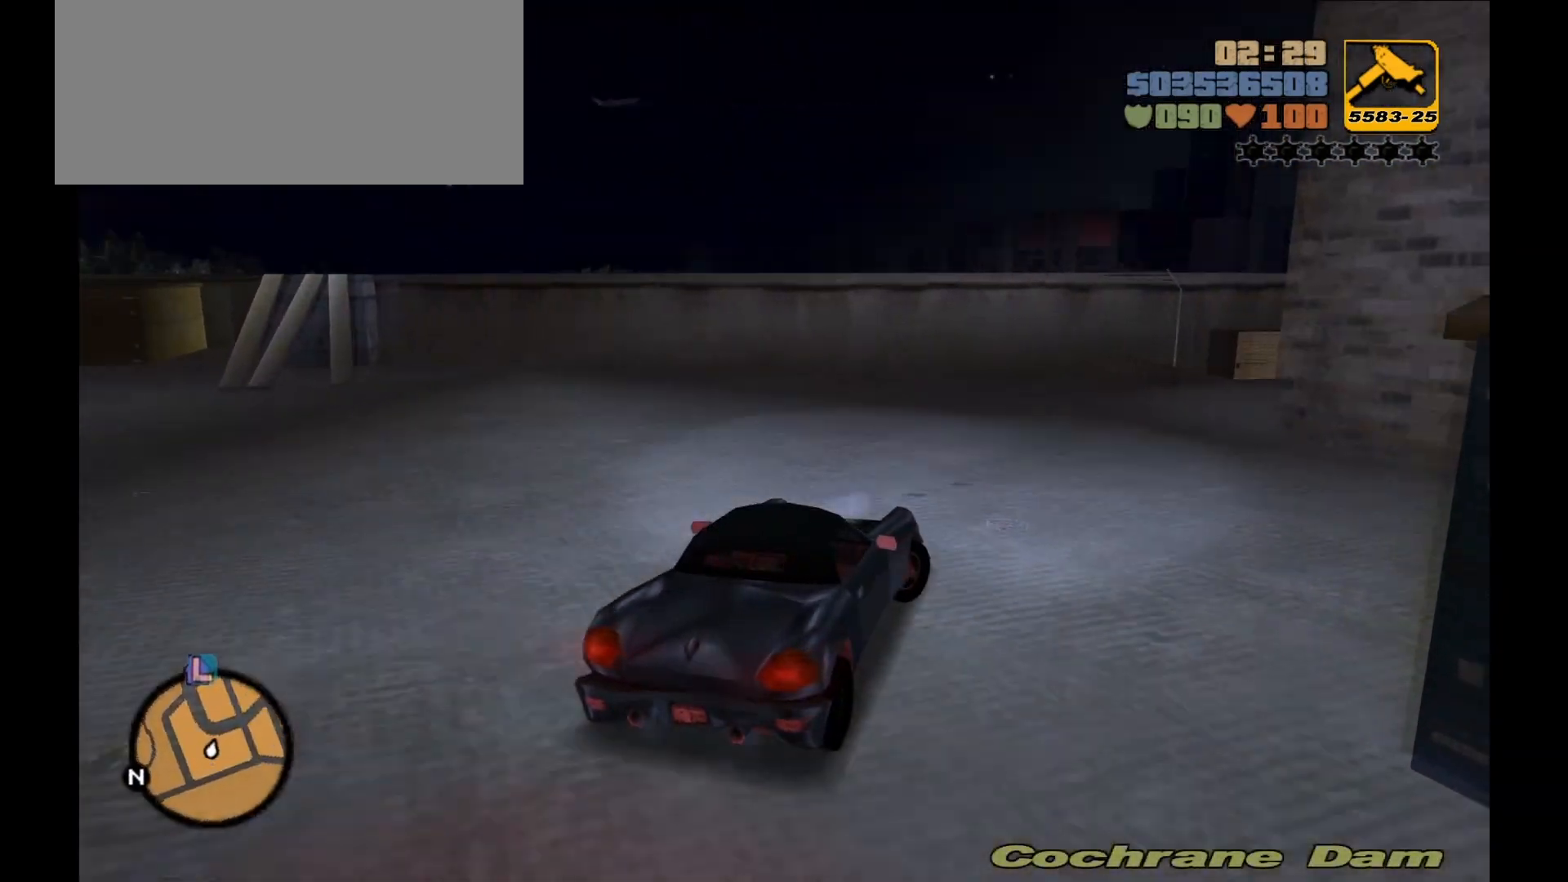
{"keys": ["s"], "mouse": ["right"], "events": [[100, "d", "up"], [200, "s", "down"], [233, "mouse_right", "down"]]}
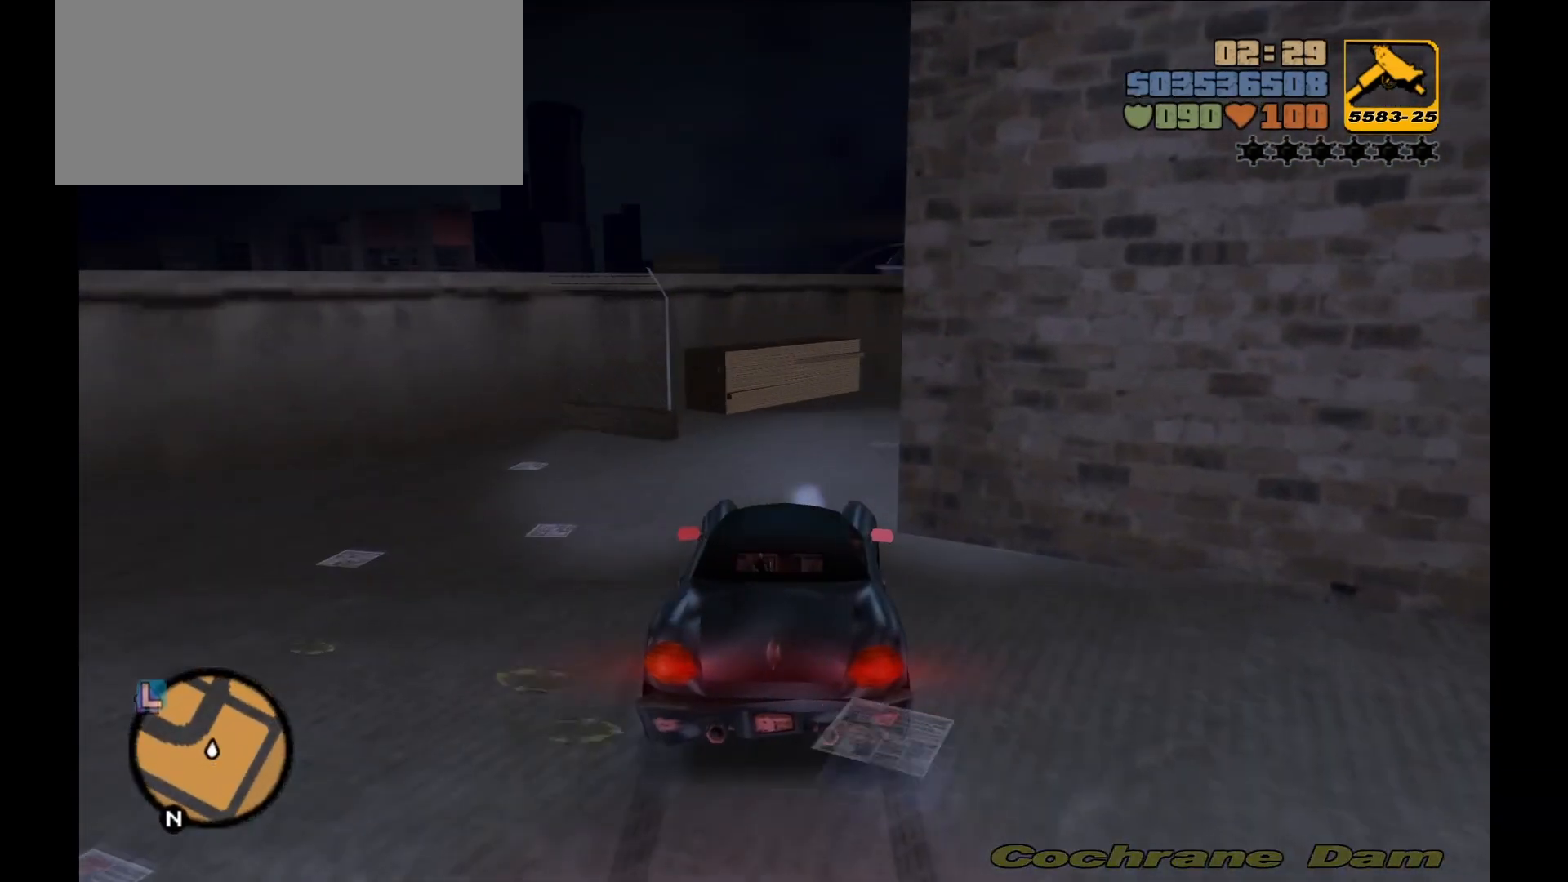
{"keys": ["shift", "w"], "mouse": [], "events": [[33, "f", "down"], [33, "mouse_right", "up"], [67, "s", "up"], [167, "f", "up"], [283, "w", "down"], [433, "shift", "down"]]}
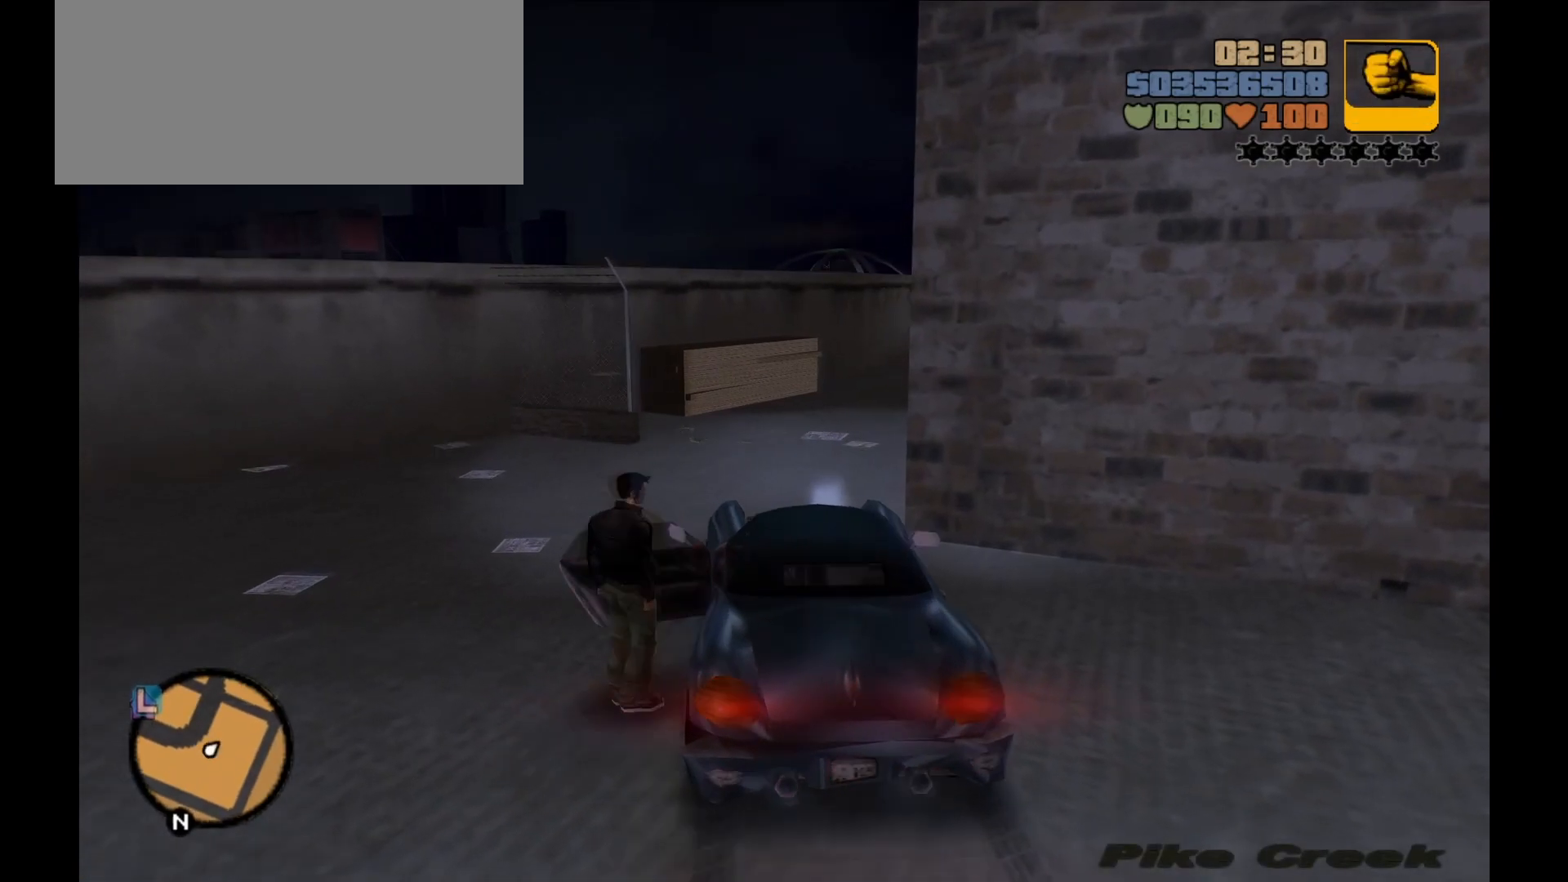
{"keys": ["a", "shift", "w"], "mouse": [], "events": [[167, "a", "down"], [250, "a", "up"], [500, "a", "down"]]}